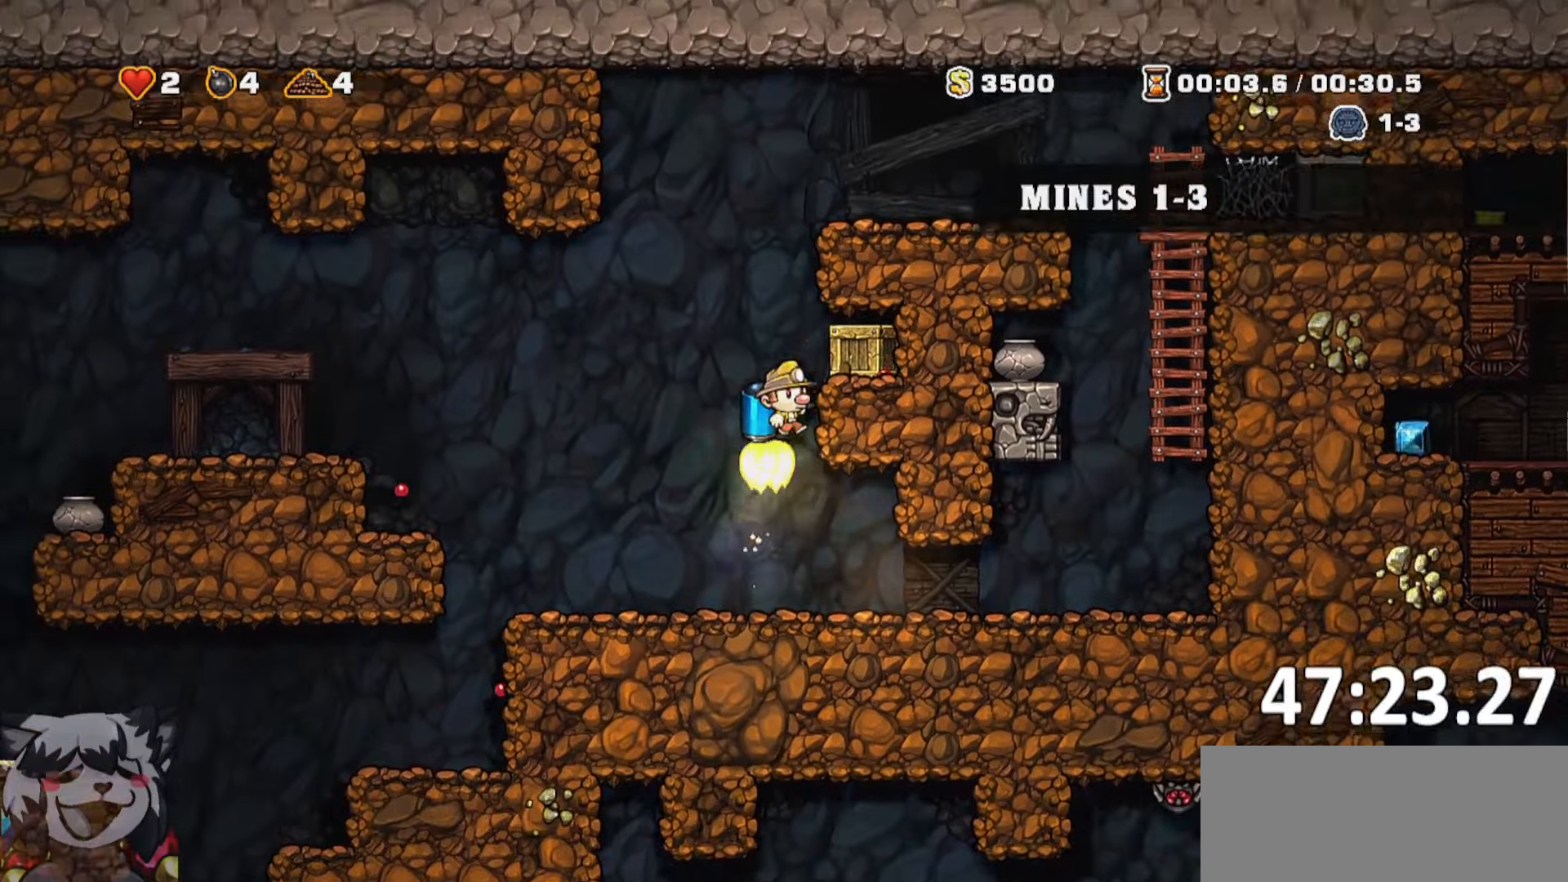
Gameplay with keyboard; each line is a JSON object with the keys held at the frame after it. "events" lists presses ("down") and releases ("up") of "a", "bomb", "d", "escape", "jump", "o", "rope", "run", "s", "w" and "whip" between this image and that frame as [ms after this image, input, new state], when the widget could be followed in between. No other keys are recorded. Mouse input is not recorded. Key names are as the overlay labels them; some are game actions (e.g. jump) rather than physical keys. Not read: ptt.
{"keys": ["a", "run", "whip"], "events": [[34, "run", "down"], [84, "whip", "up"], [117, "jump", "up"], [317, "a", "down"], [317, "d", "up"], [400, "jump", "down"], [450, "whip", "down"], [500, "jump", "up"]]}
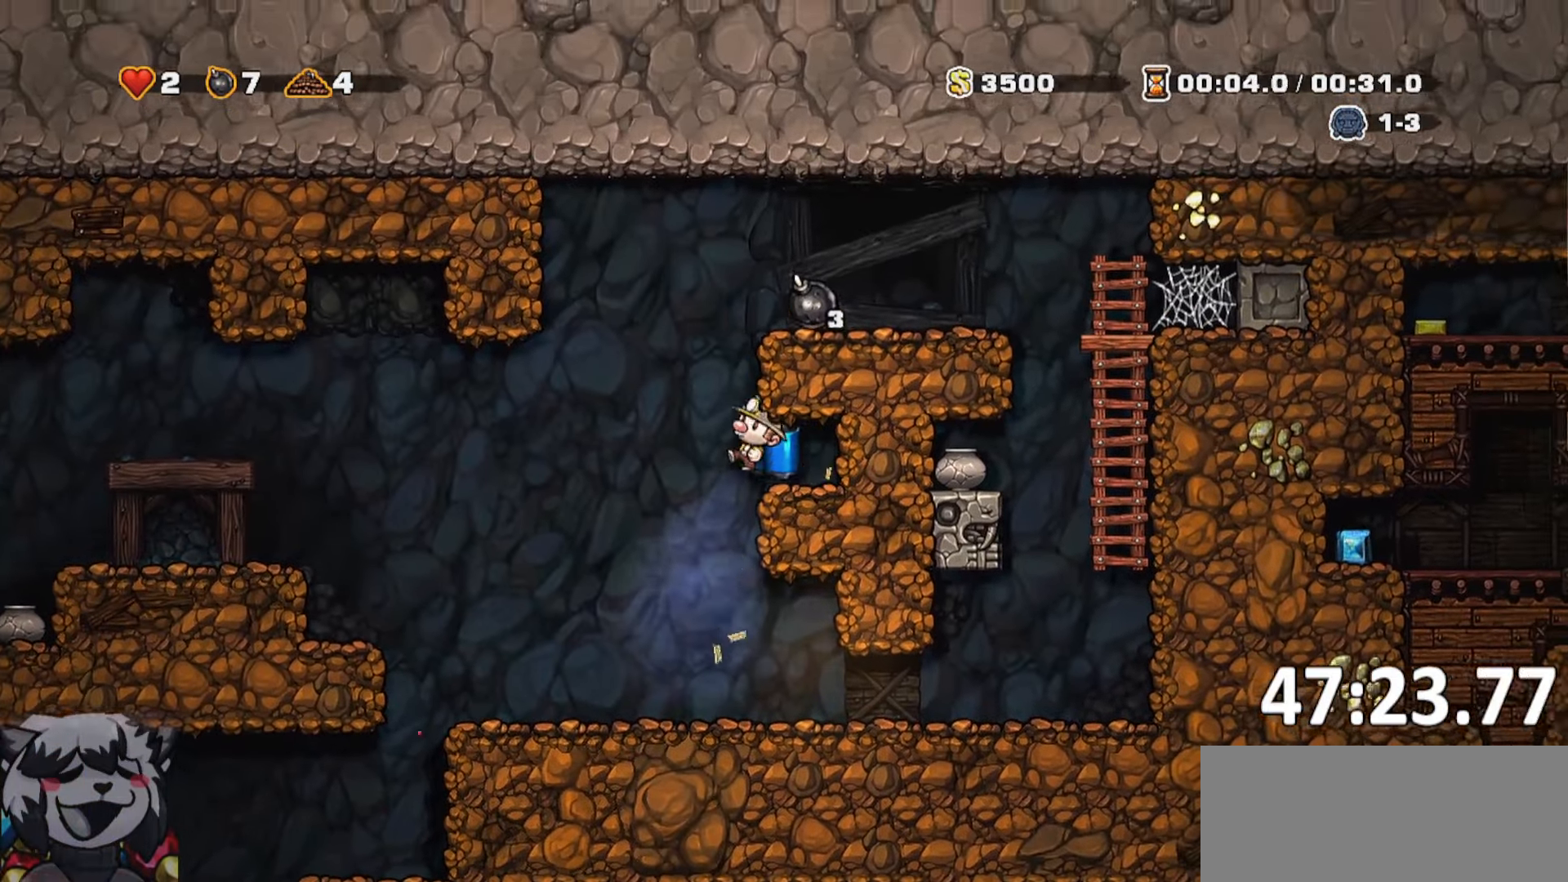
{"keys": ["a", "run", "whip"], "events": [[50, "whip", "up"], [417, "whip", "down"]]}
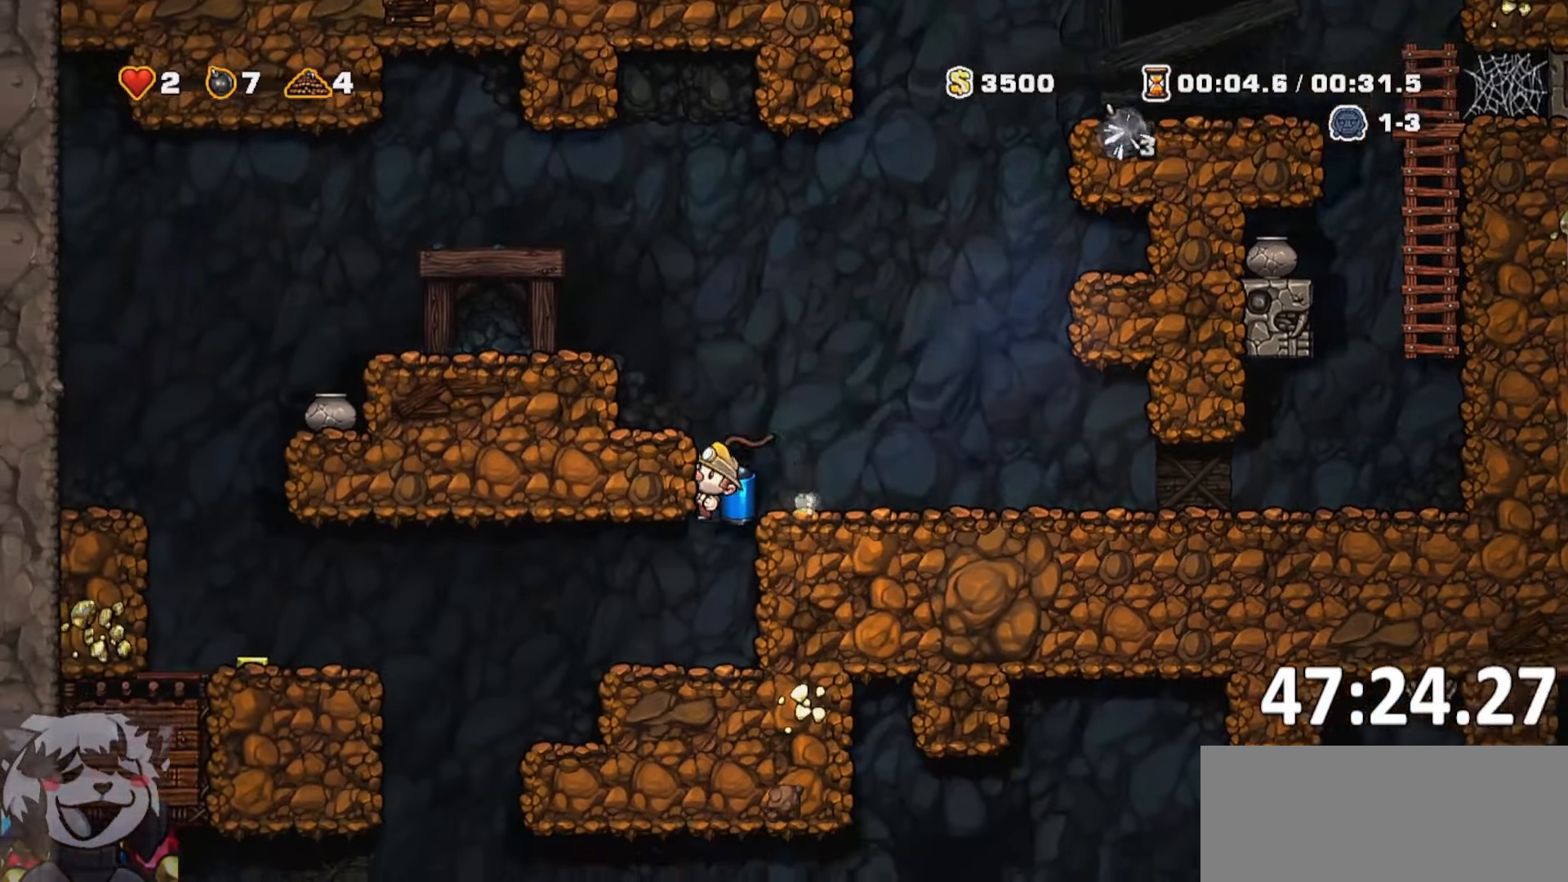
{"keys": ["a", "run"], "events": [[100, "whip", "up"]]}
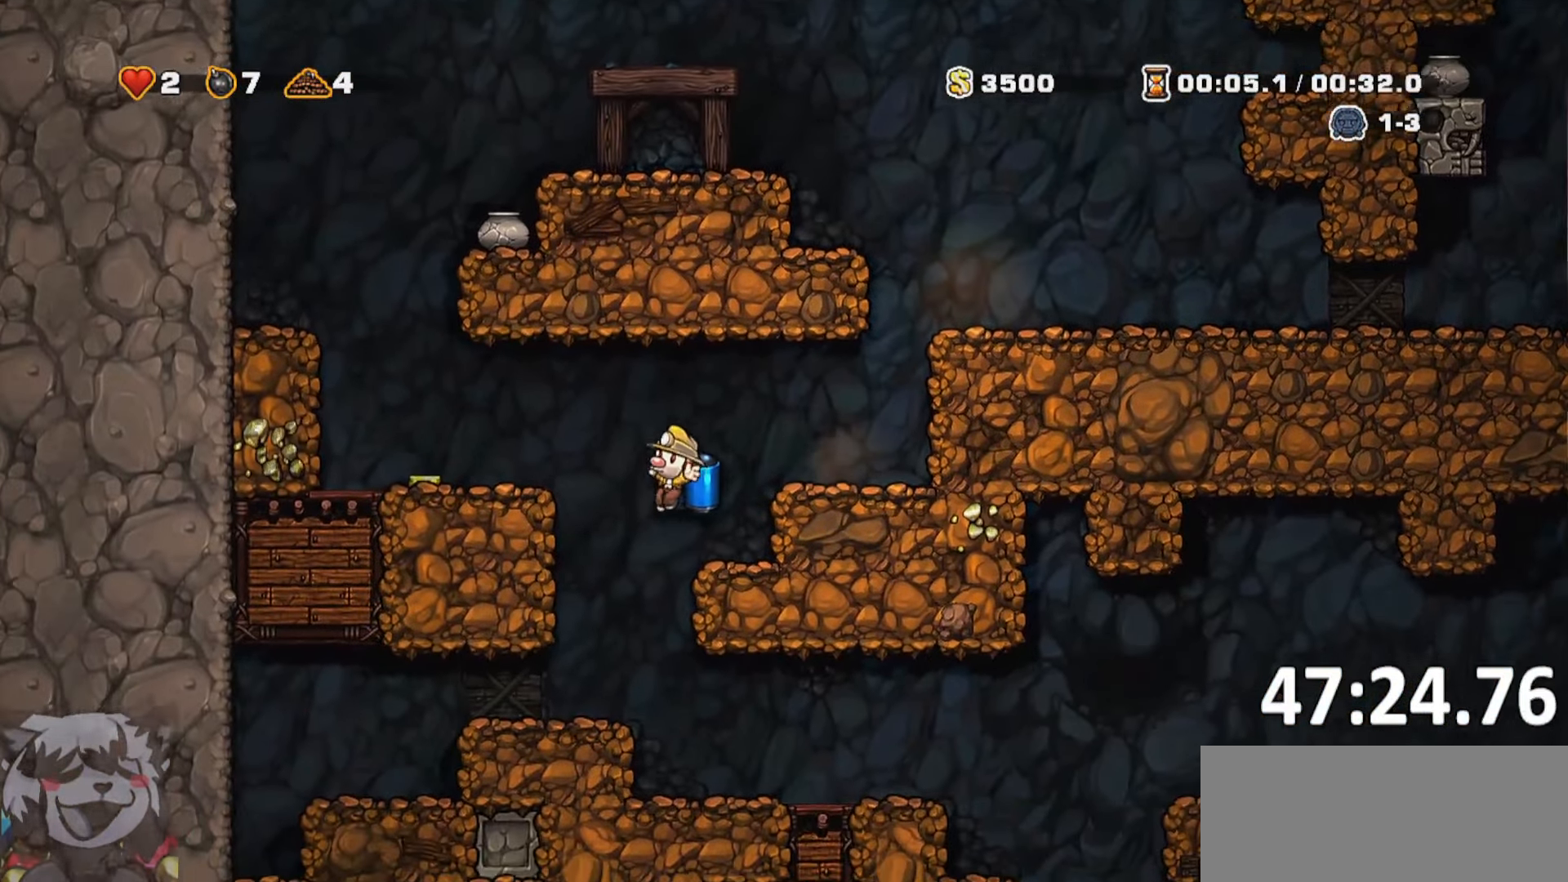
{"keys": ["d", "run"], "events": [[34, "run", "up"], [84, "a", "up"], [84, "d", "down"], [184, "run", "down"]]}
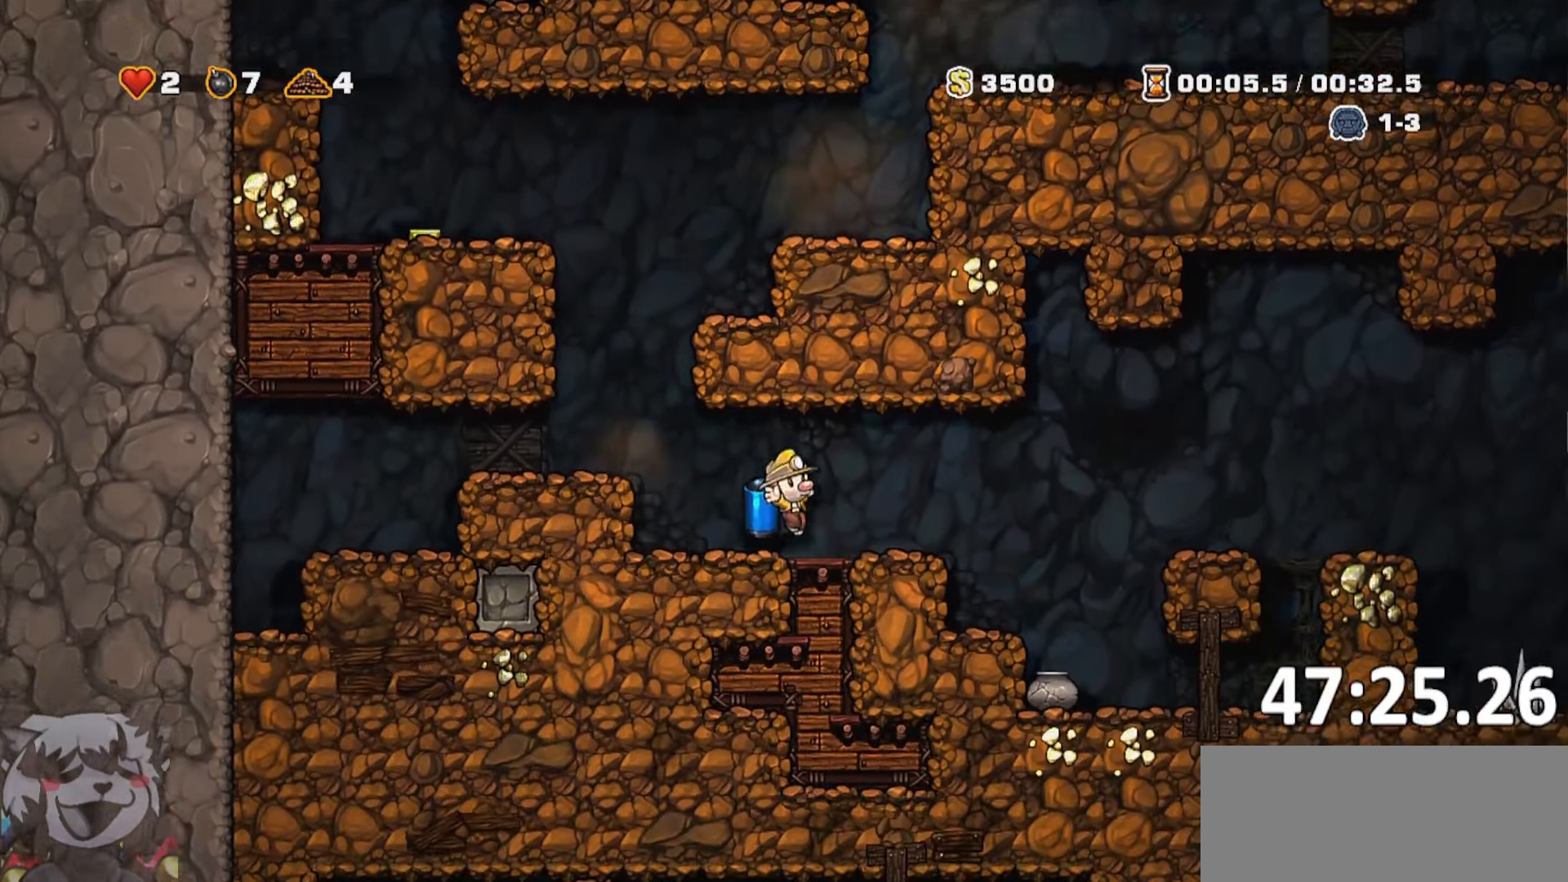
{"keys": ["d", "run"], "events": [[167, "jump", "down"], [284, "jump", "up"]]}
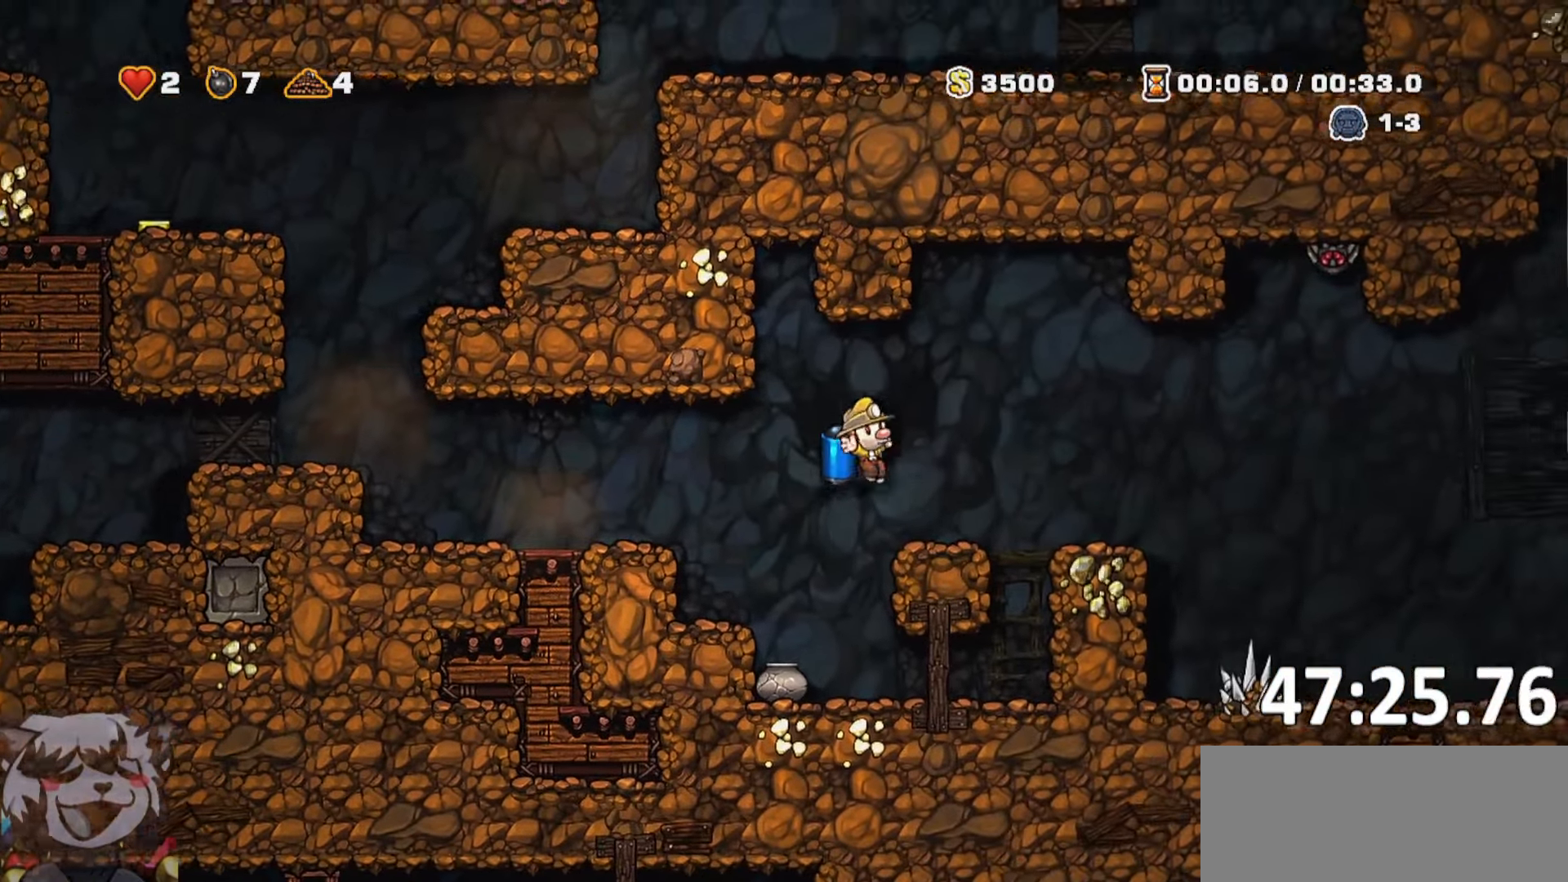
{"keys": ["d", "run"], "events": [[17, "jump", "down"], [117, "jump", "up"], [434, "jump", "down"], [484, "jump", "up"]]}
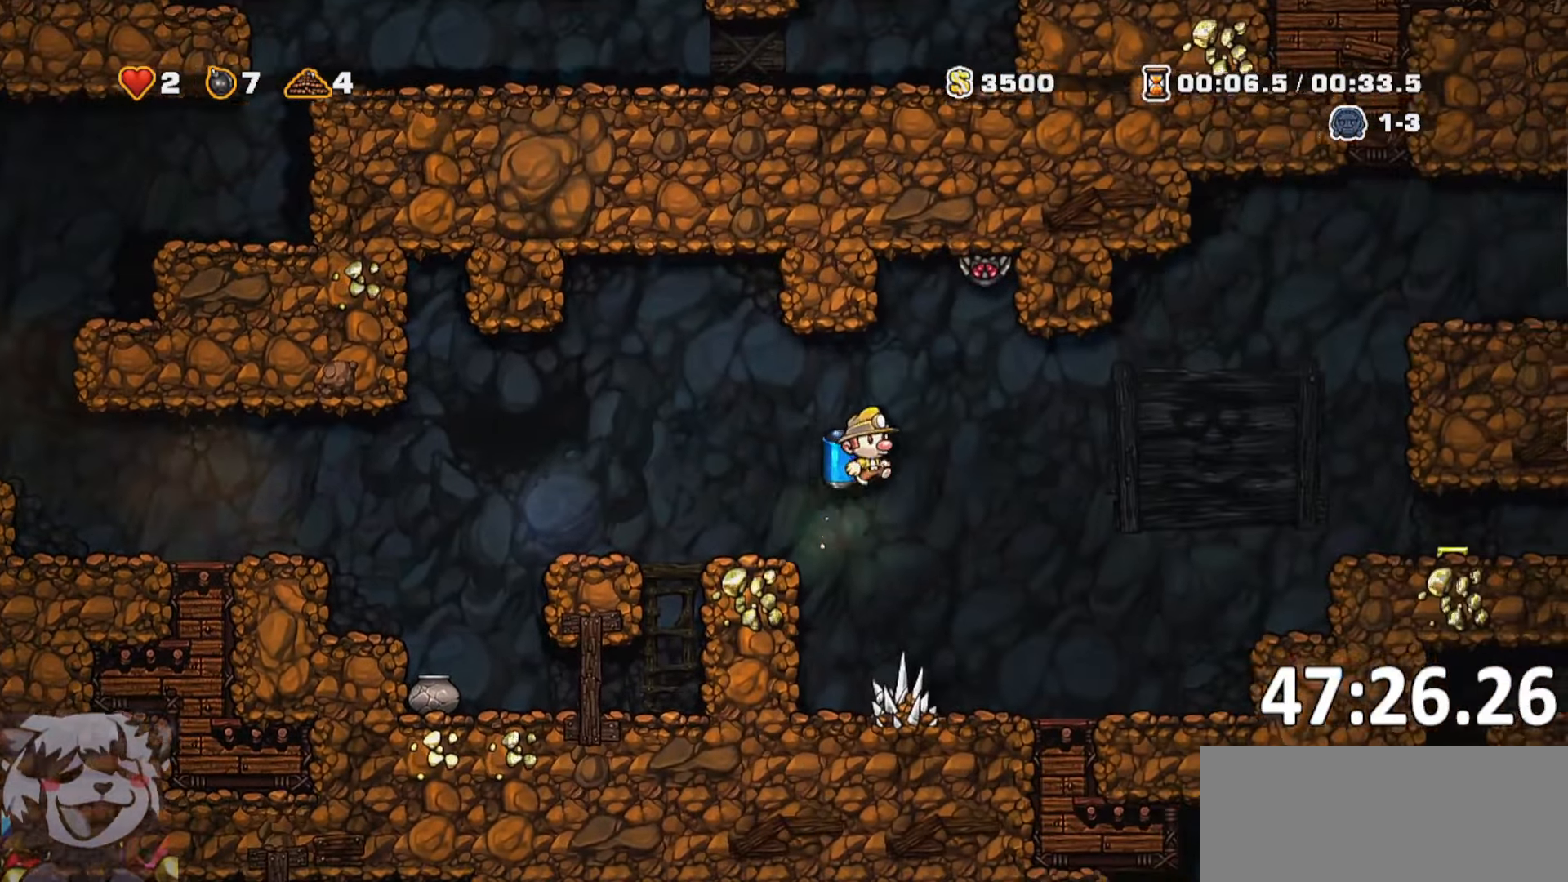
{"keys": ["d", "run"], "events": [[350, "jump", "down"], [400, "jump", "up"]]}
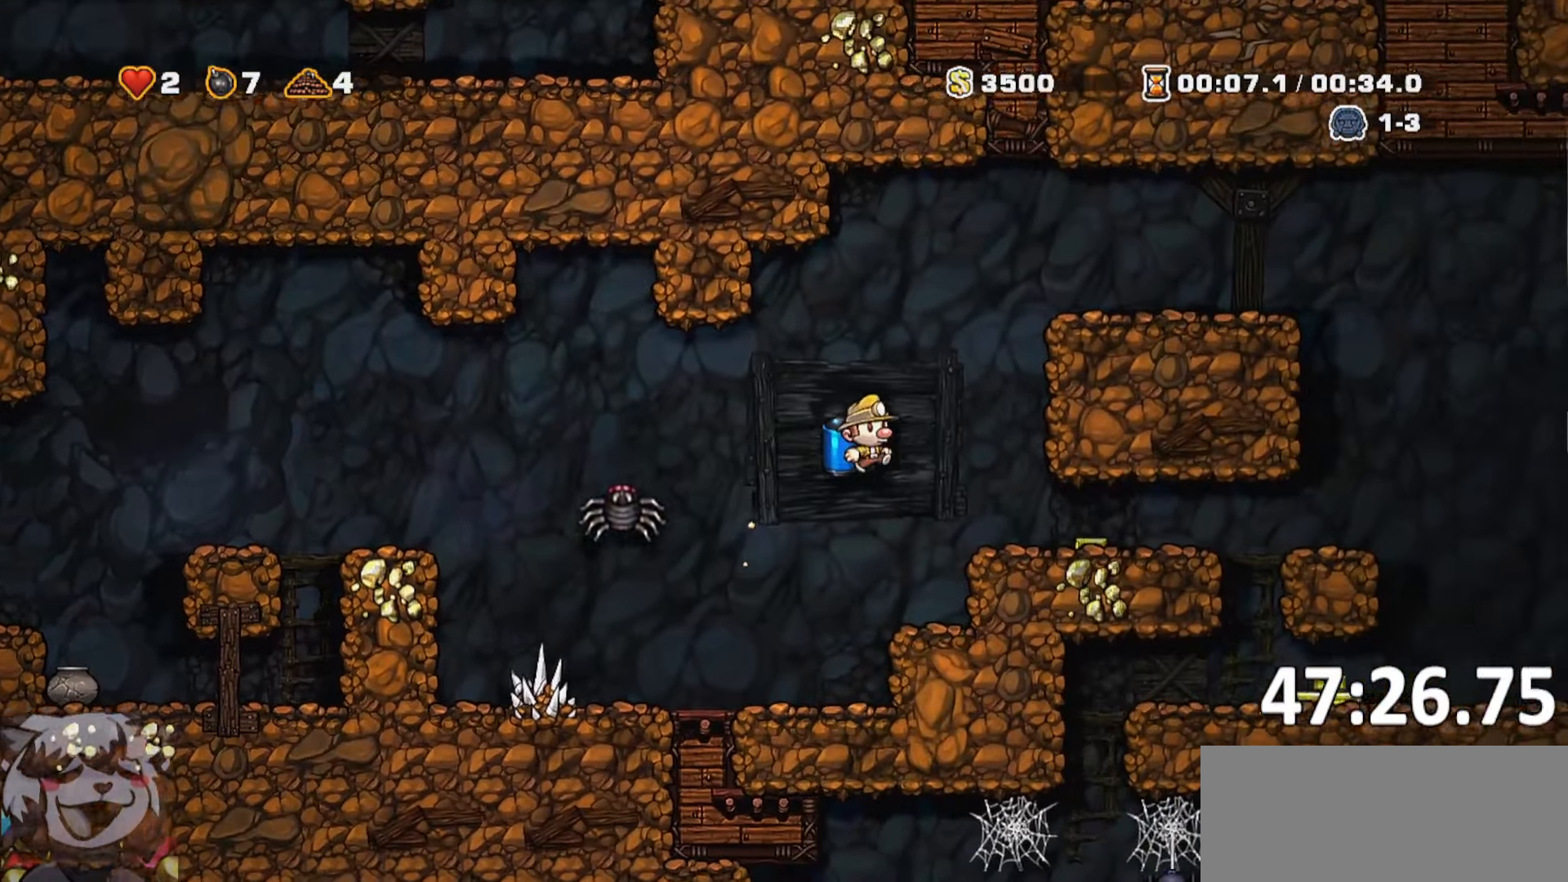
{"keys": ["d", "run"], "events": []}
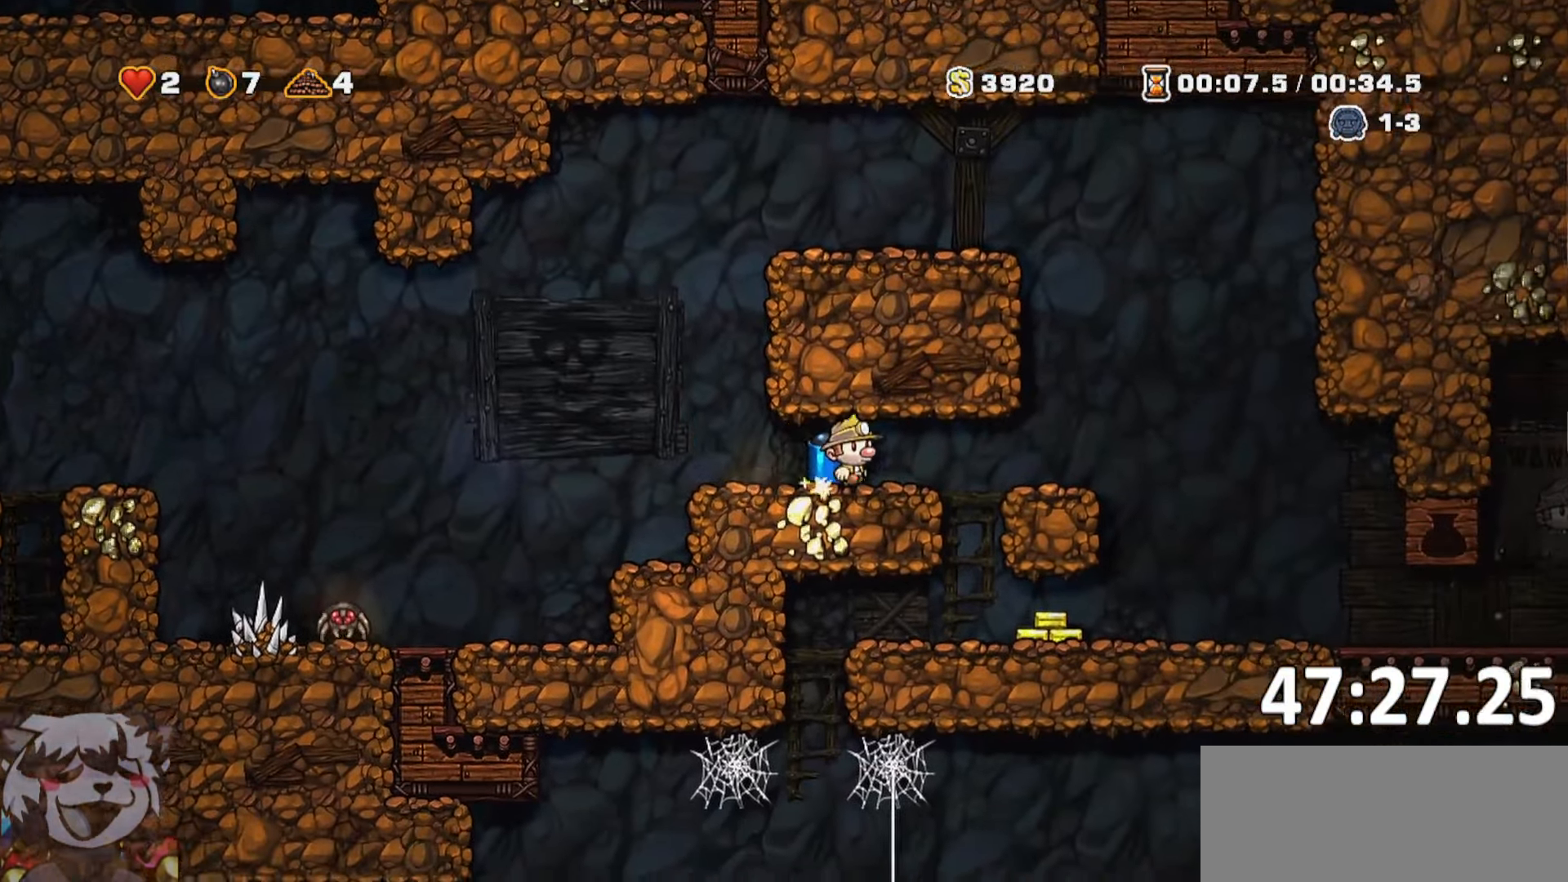
{"keys": [], "events": [[150, "a", "down"], [200, "d", "up"], [300, "run", "up"], [334, "whip", "down"], [384, "a", "up"], [484, "whip", "up"]]}
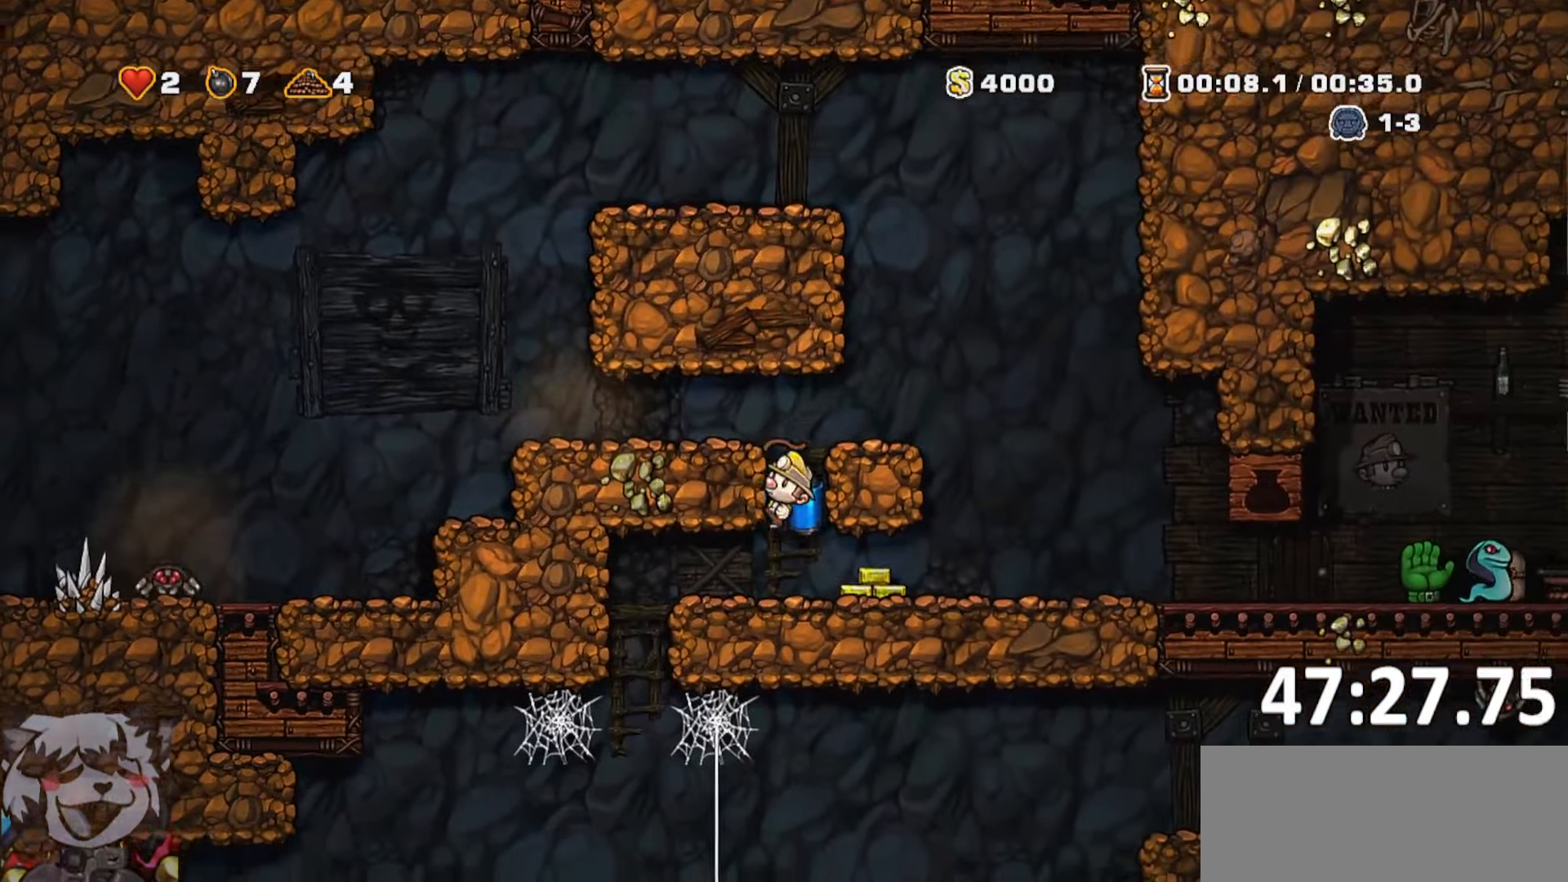
{"keys": ["a", "run"], "events": [[134, "d", "down"], [217, "run", "down"], [316, "run", "up"], [416, "a", "down"], [416, "d", "up"], [450, "run", "down"]]}
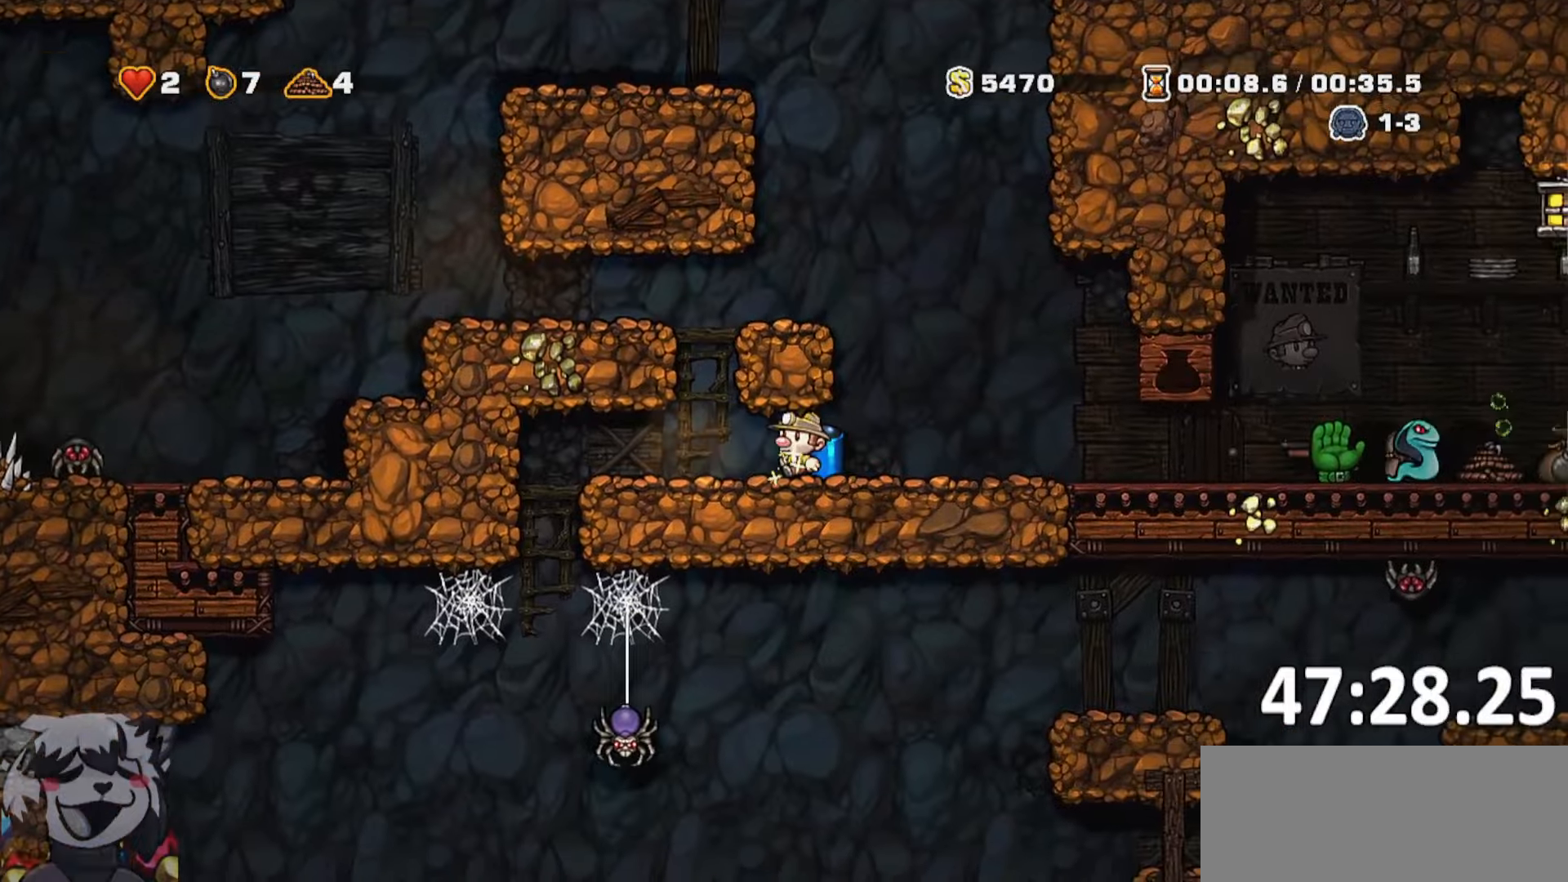
{"keys": ["a"], "events": [[233, "a", "up"], [233, "d", "down"], [233, "run", "up"], [366, "d", "up"], [416, "a", "down"]]}
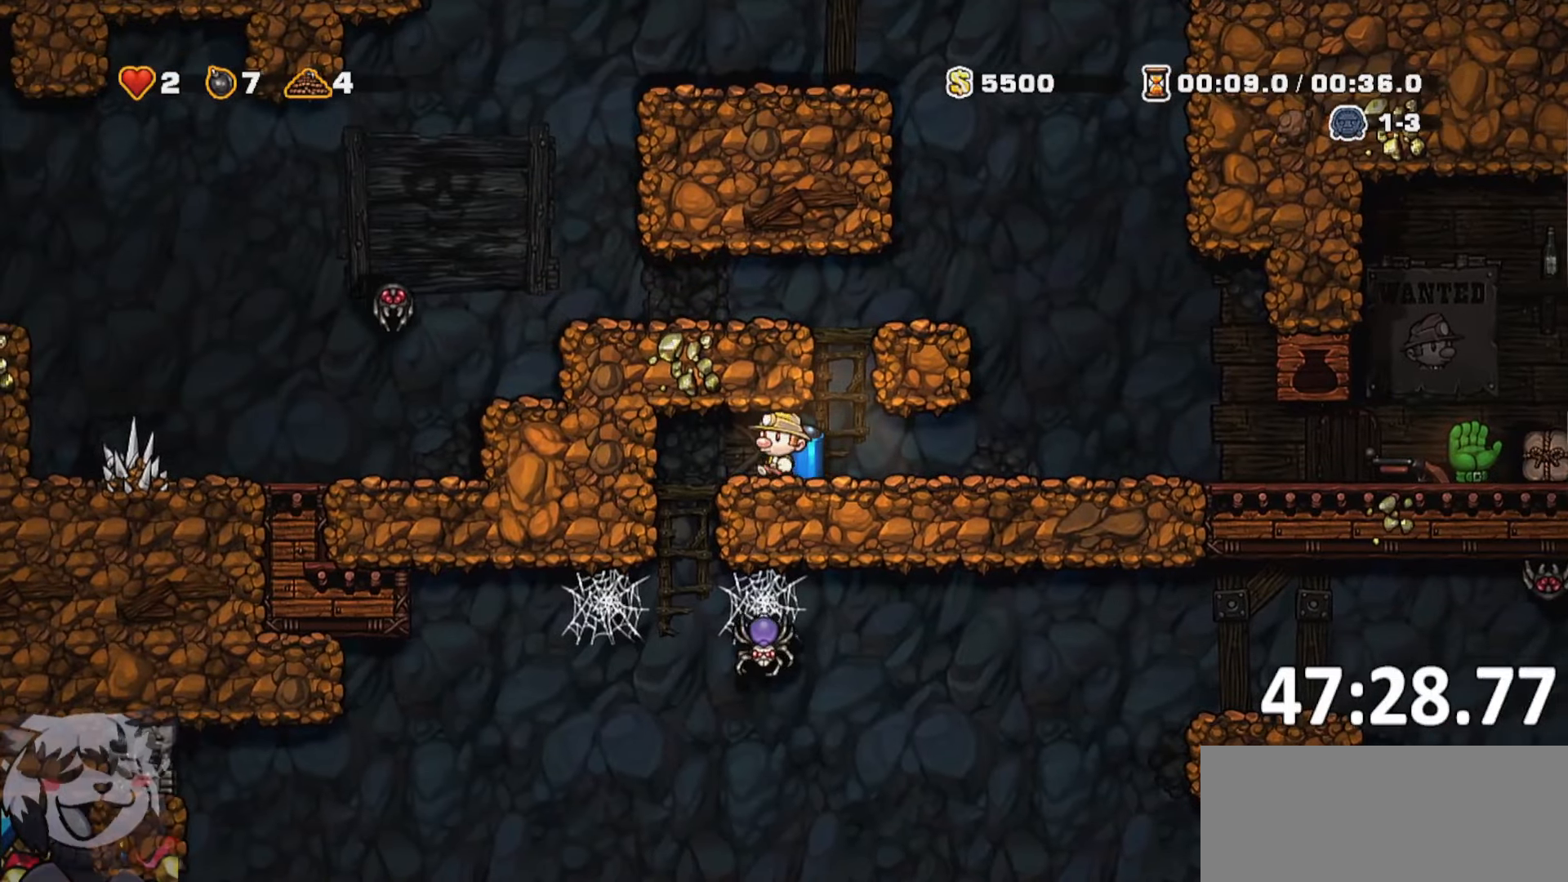
{"keys": ["jump", "whip"], "events": [[16, "run", "down"], [200, "a", "up"], [200, "run", "up"], [433, "whip", "down"], [483, "jump", "down"]]}
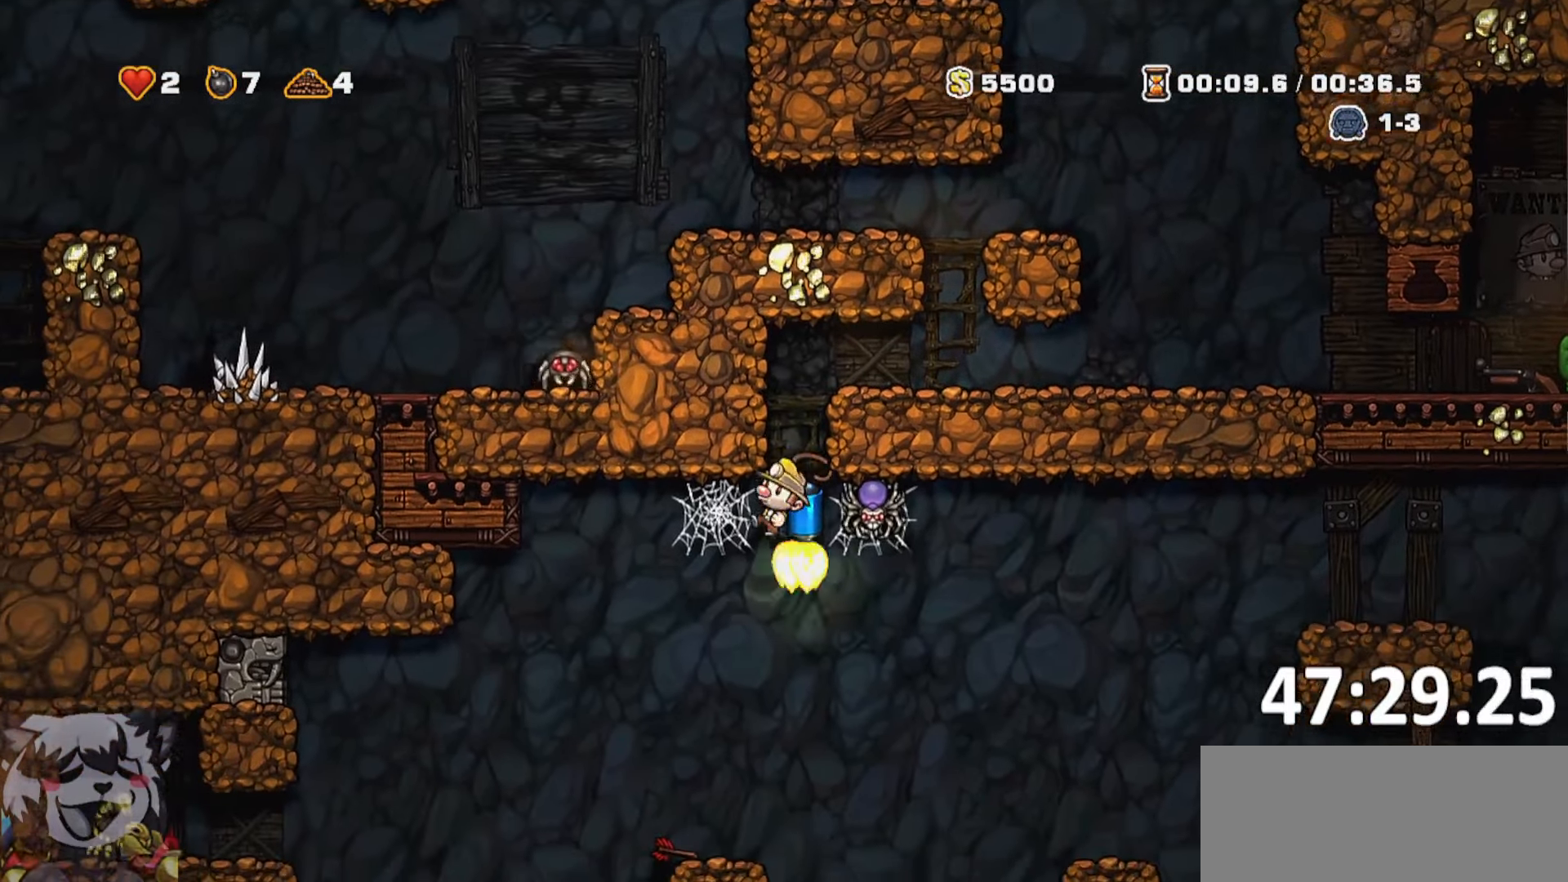
{"keys": ["d", "whip"], "events": [[83, "jump", "up"], [83, "whip", "up"], [450, "whip", "down"], [500, "d", "down"]]}
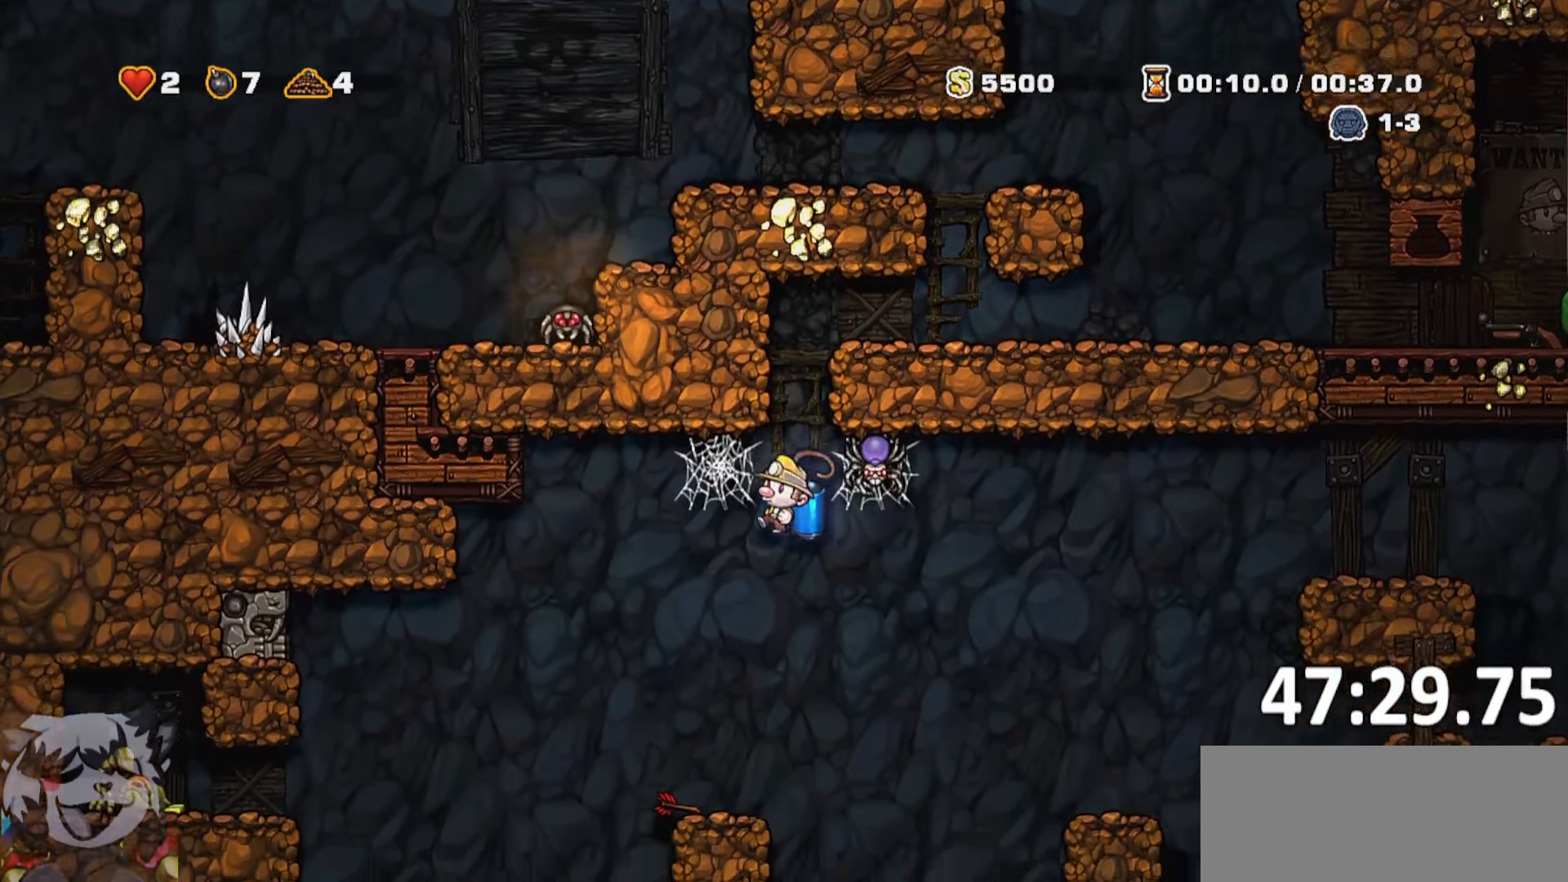
{"keys": [], "events": [[50, "d", "up"], [83, "whip", "up"], [133, "a", "down"], [233, "a", "up"], [233, "jump", "down"], [283, "jump", "up"]]}
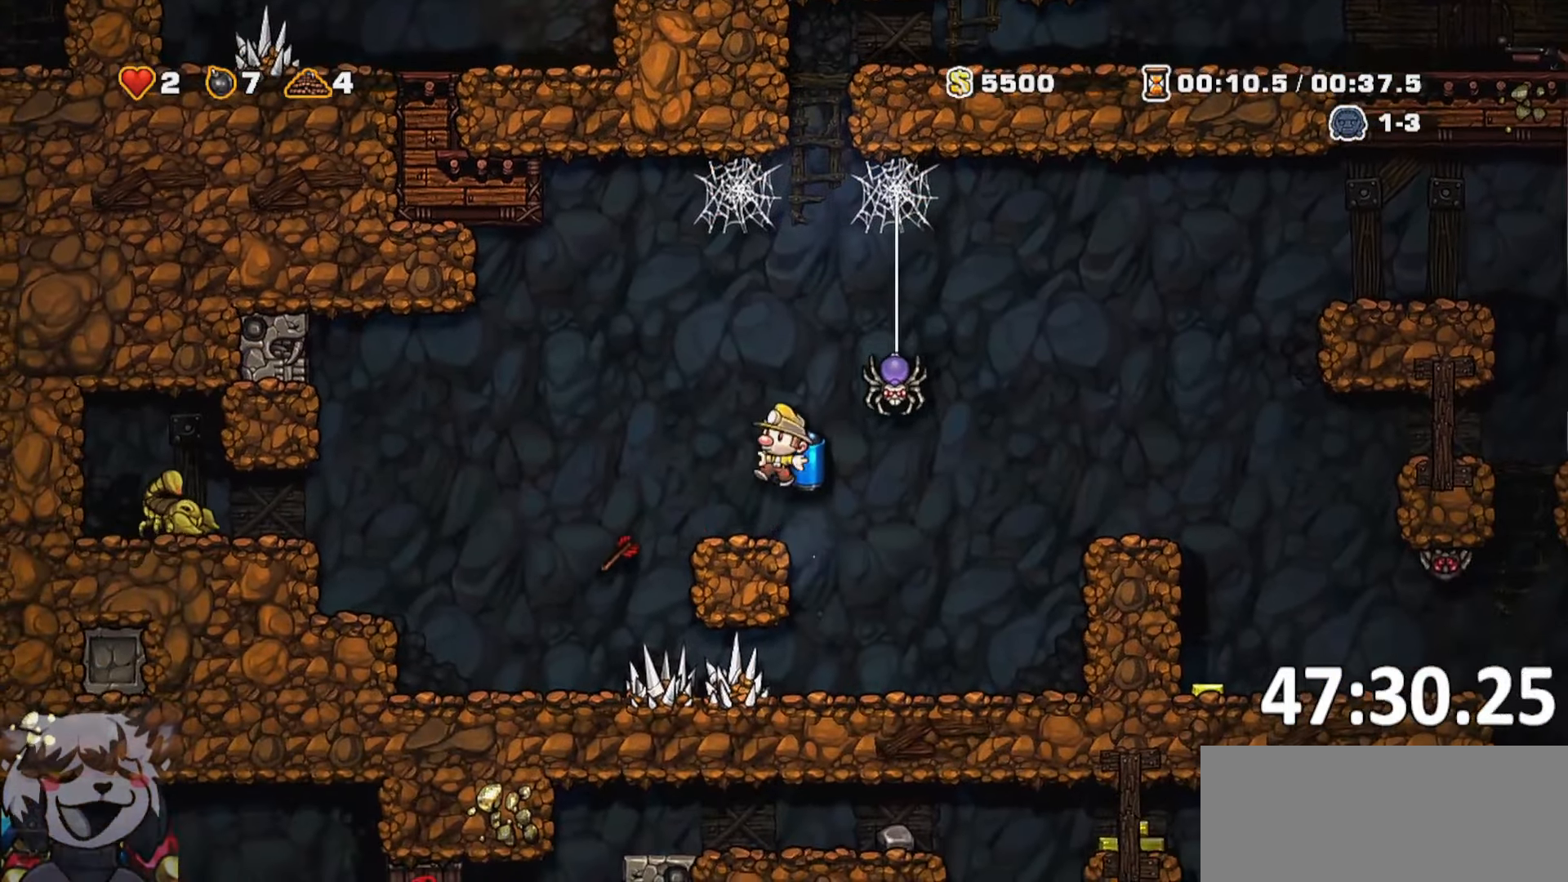
{"keys": ["d"], "events": [[66, "a", "down"], [100, "a", "up"], [183, "d", "down"], [266, "whip", "down"], [433, "whip", "up"]]}
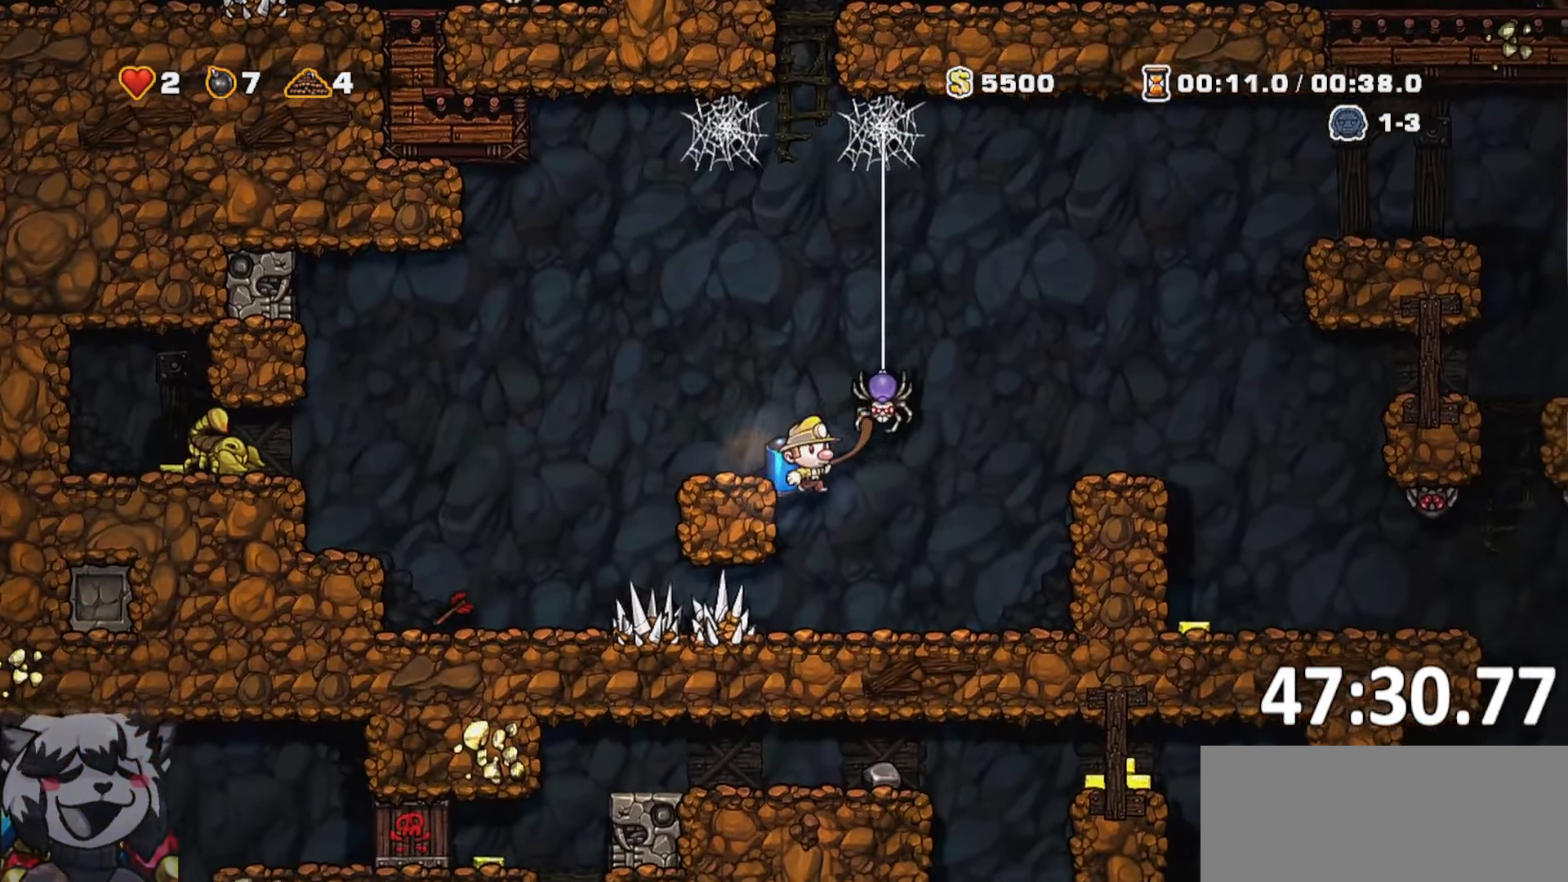
{"keys": ["d", "run"], "events": [[33, "run", "down"], [133, "jump", "down"], [216, "jump", "up"], [316, "jump", "down"], [400, "jump", "up"]]}
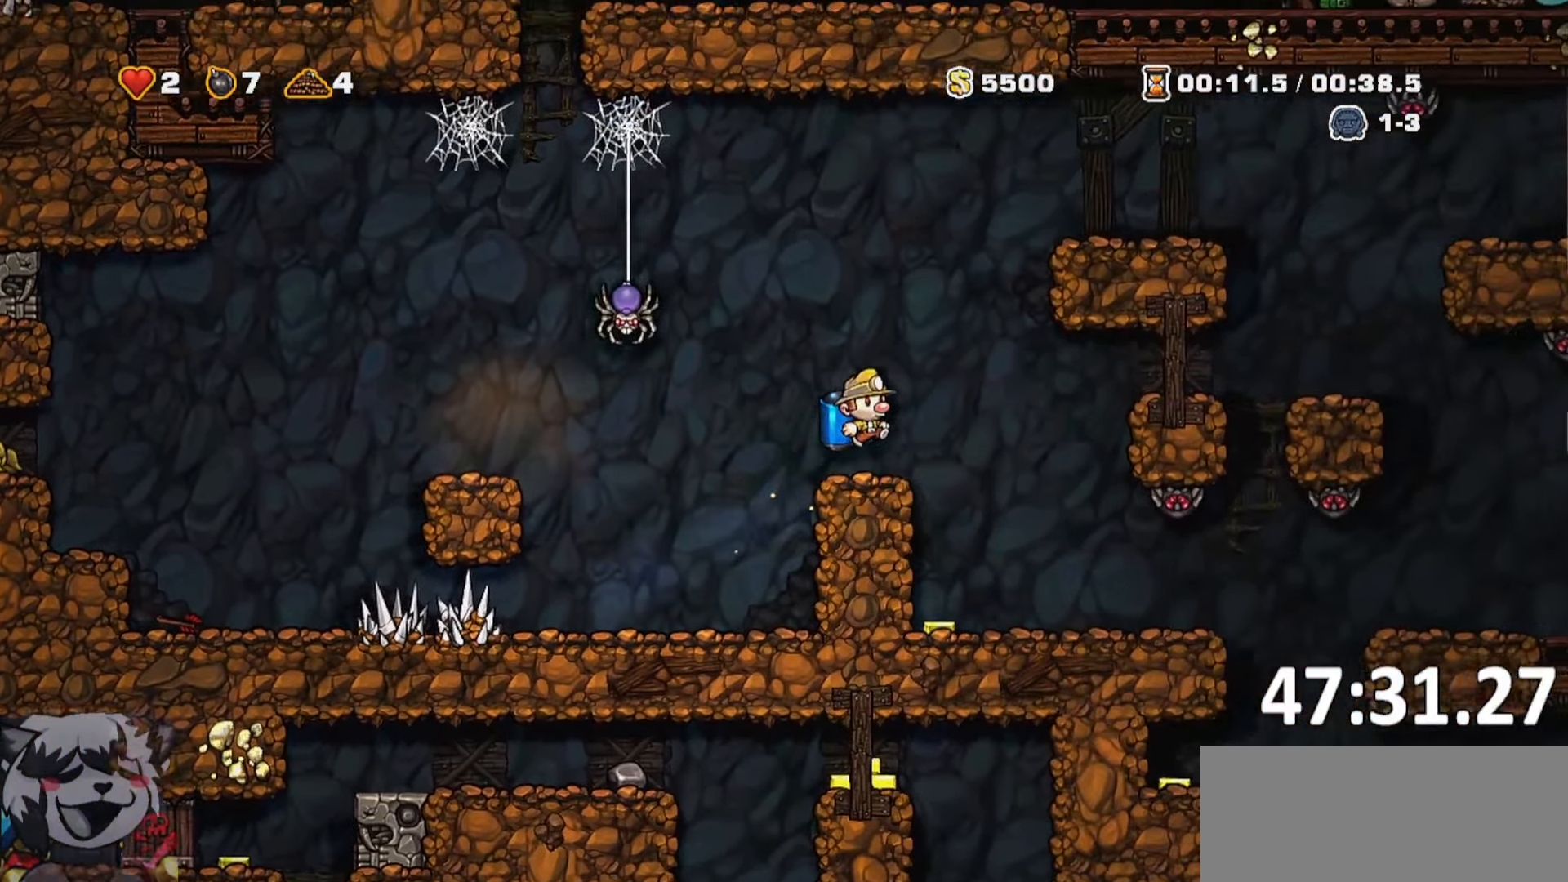
{"keys": ["d", "run"], "events": [[116, "whip", "down"], [283, "whip", "up"]]}
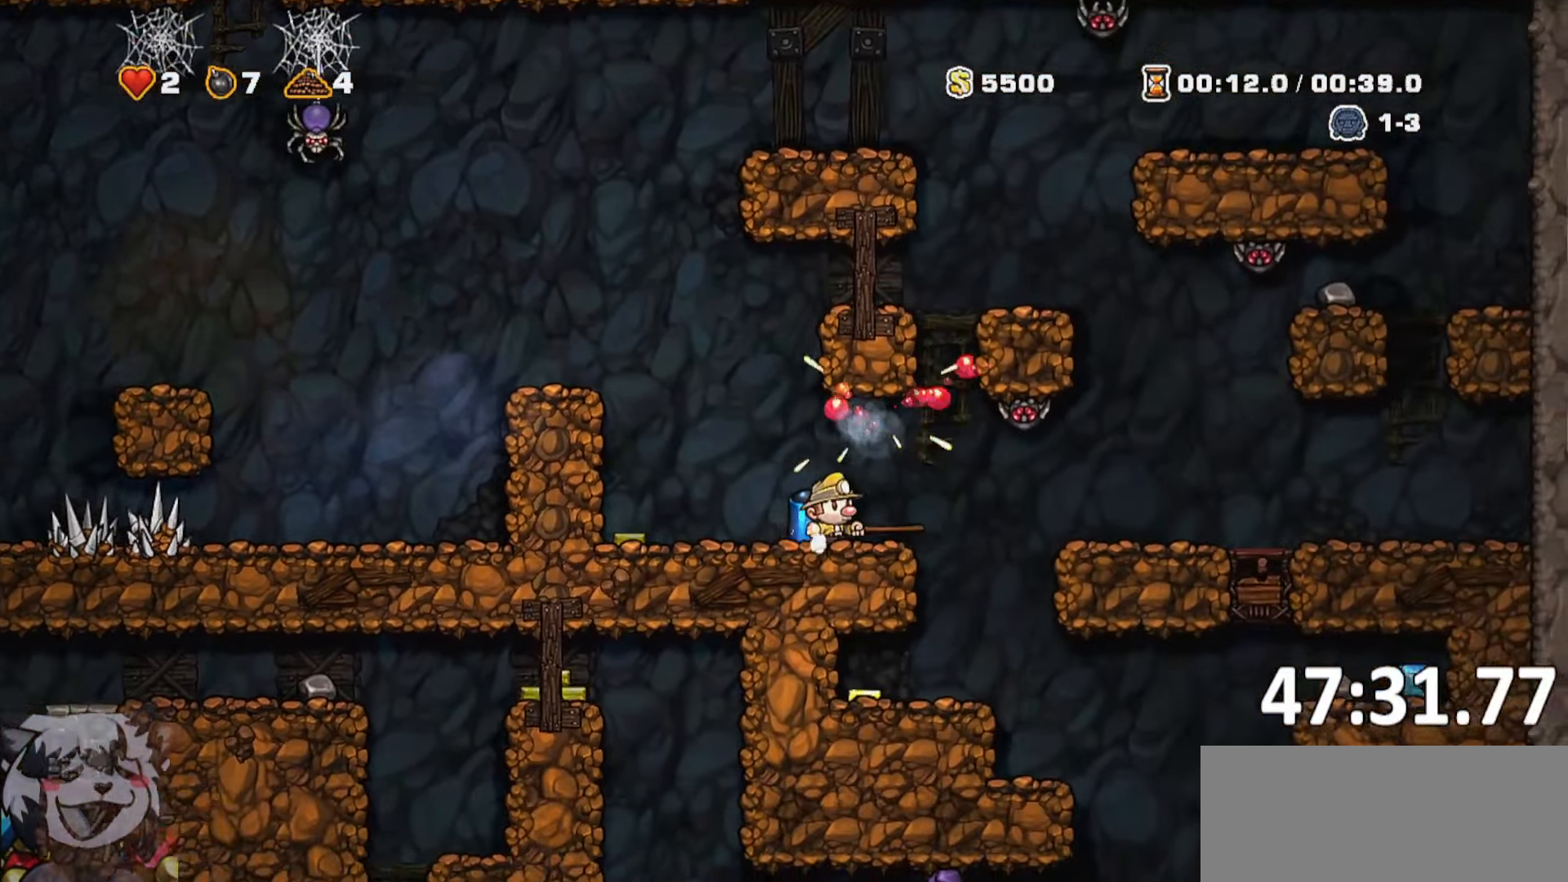
{"keys": ["d"], "events": [[16, "run", "up"], [16, "whip", "down"], [116, "d", "up"], [200, "whip", "up"], [433, "d", "down"]]}
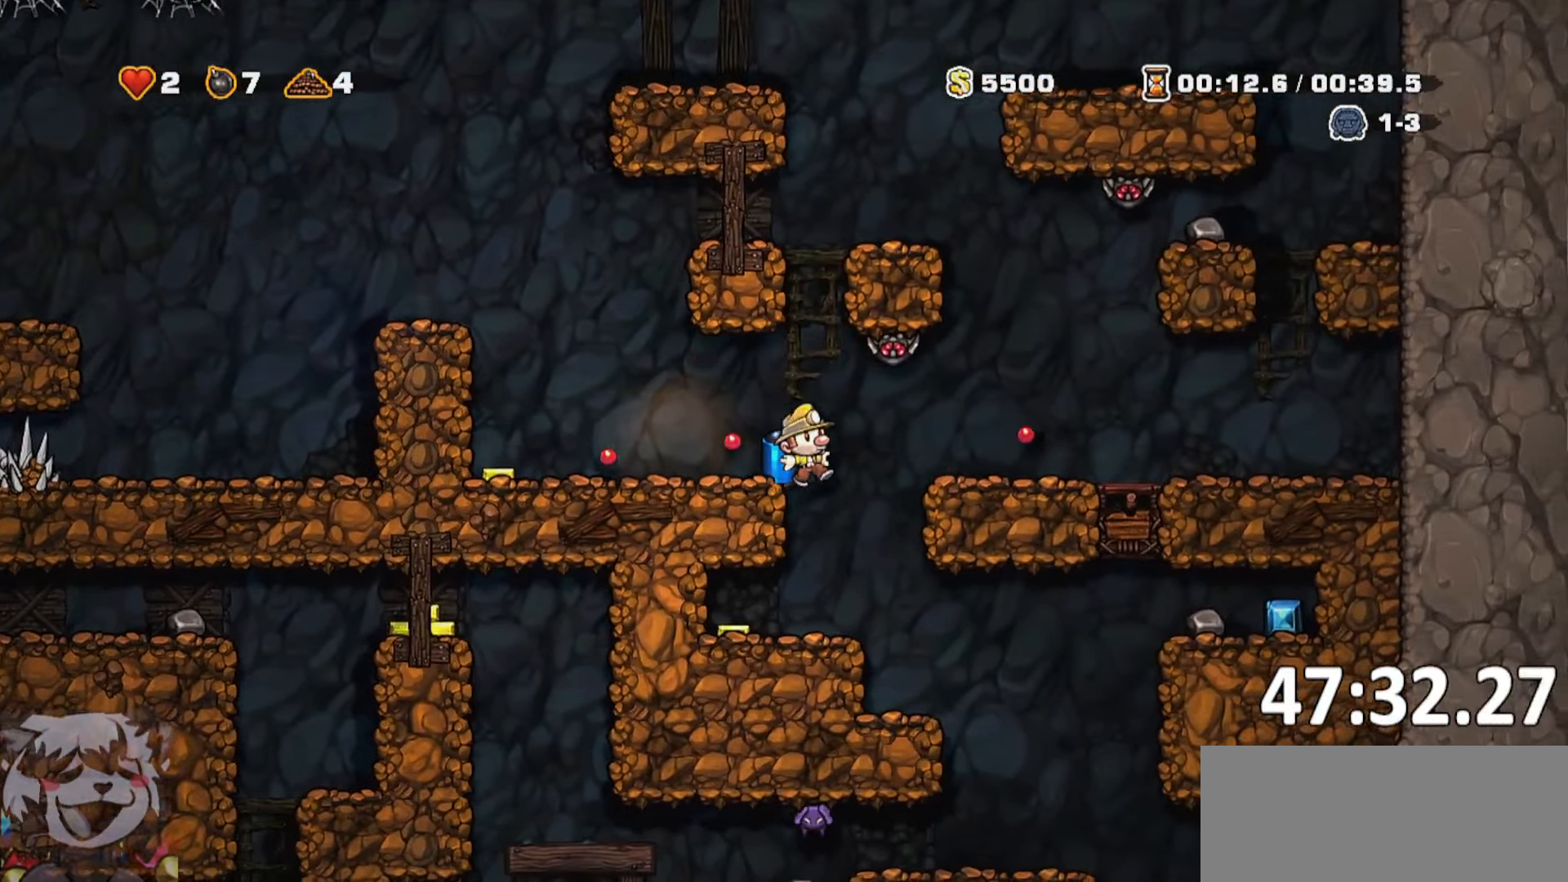
{"keys": ["d", "run"], "events": [[33, "d", "up"], [33, "whip", "down"], [183, "whip", "up"], [316, "d", "down"], [350, "run", "down"]]}
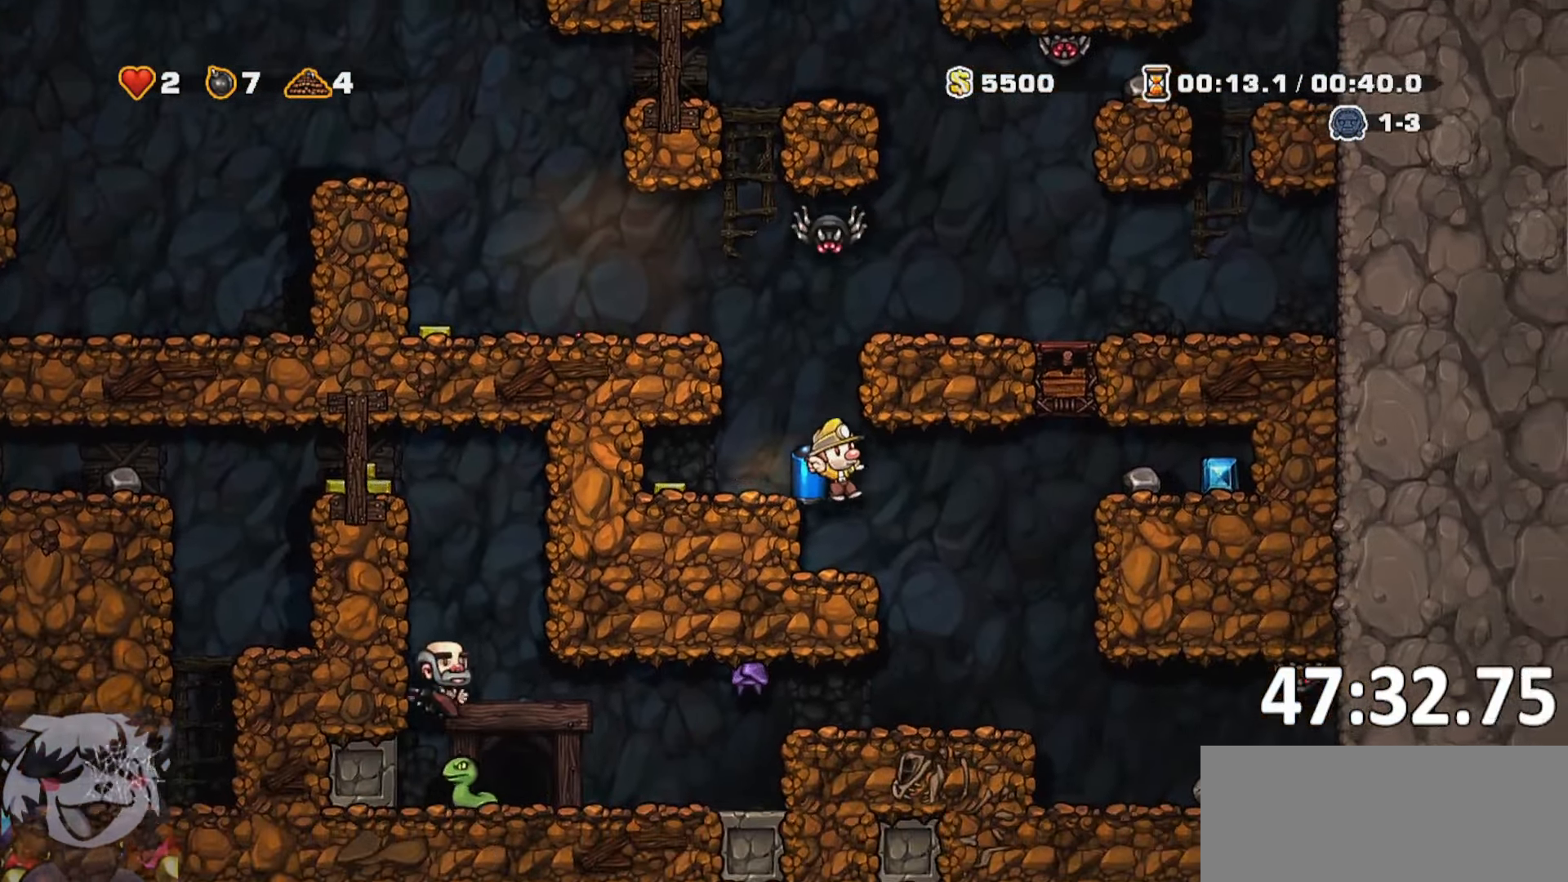
{"keys": ["jump", "whip"], "events": [[100, "jump", "down"], [150, "jump", "up"], [200, "run", "up"], [233, "jump", "down"], [283, "a", "down"], [283, "d", "up"], [383, "a", "up"], [433, "whip", "down"]]}
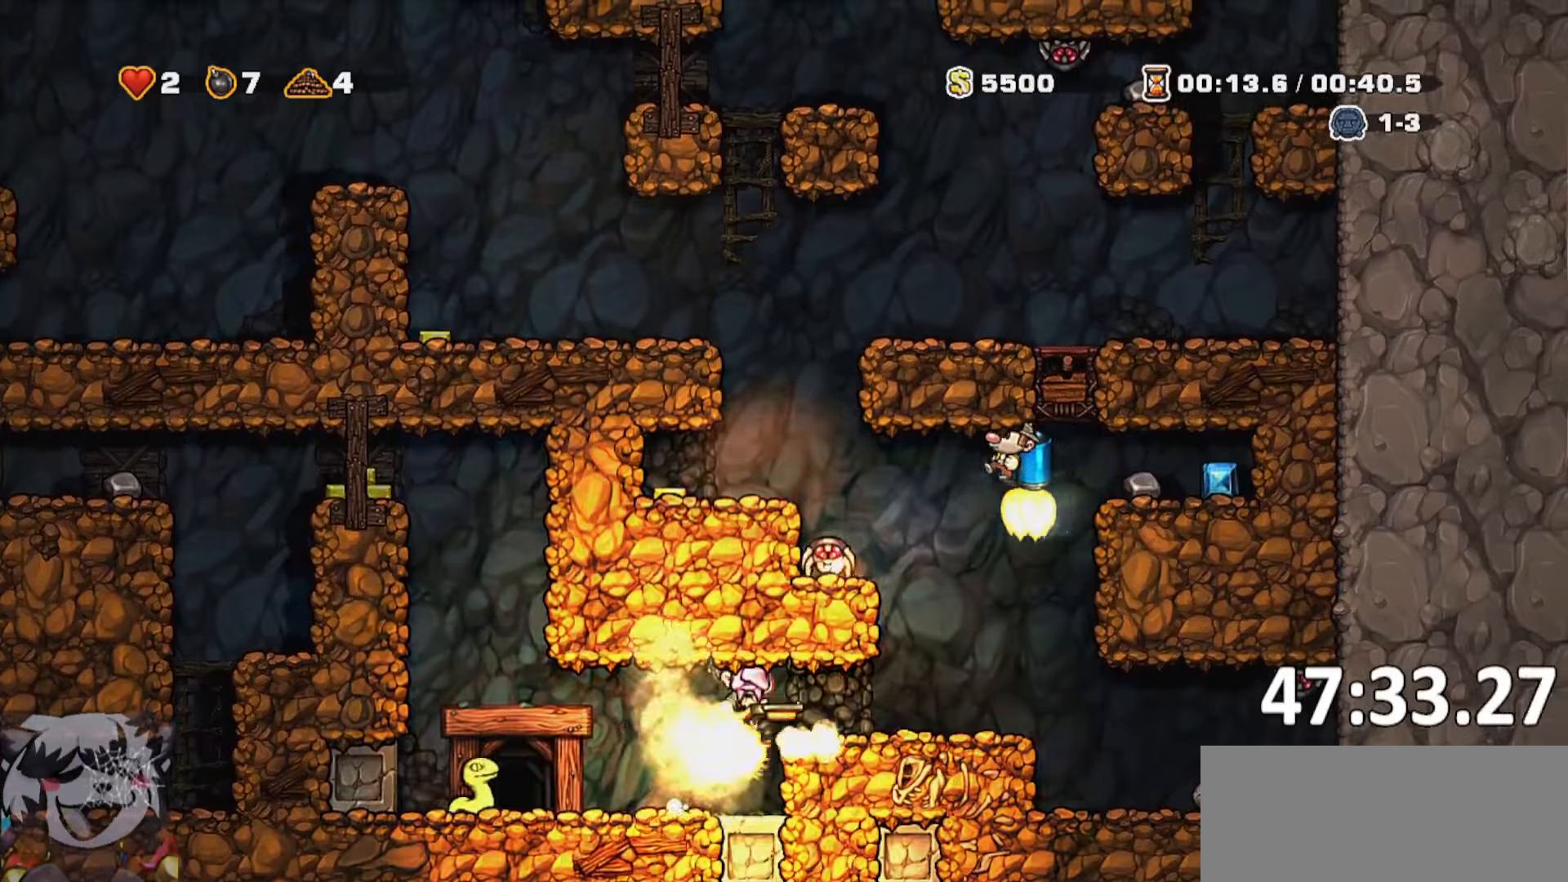
{"keys": ["a", "jump", "run"], "events": [[67, "a", "down"], [100, "whip", "up"], [150, "a", "up"], [300, "a", "down"], [300, "run", "down"]]}
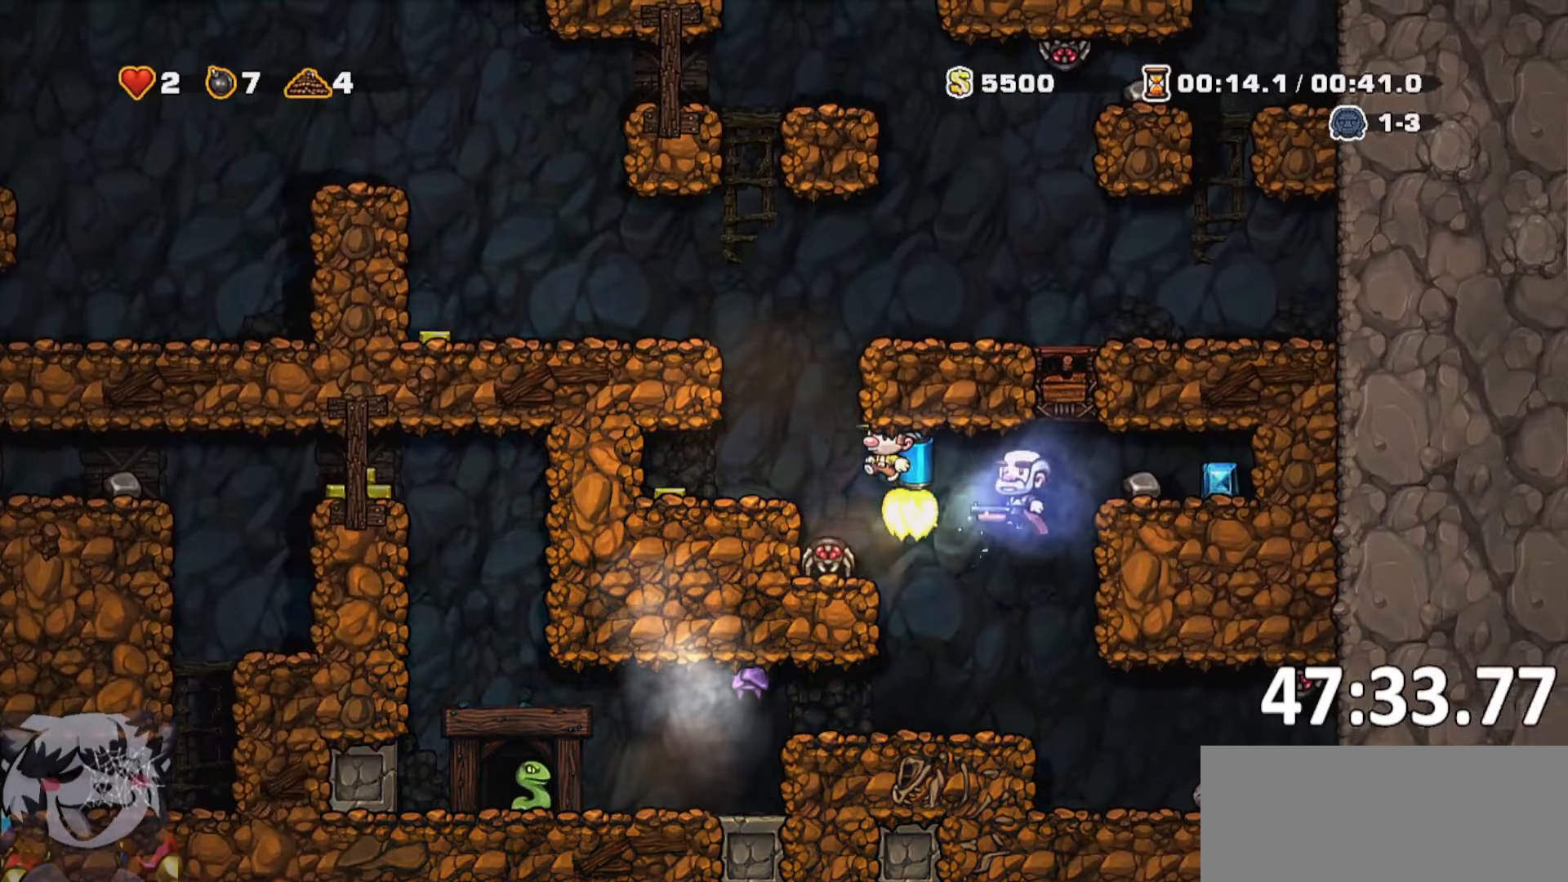
{"keys": ["a", "run"], "events": [[83, "a", "up"], [83, "d", "down"], [83, "run", "up"], [167, "d", "up"], [200, "a", "down"], [267, "run", "down"], [367, "run", "up"], [450, "jump", "up"], [450, "run", "down"]]}
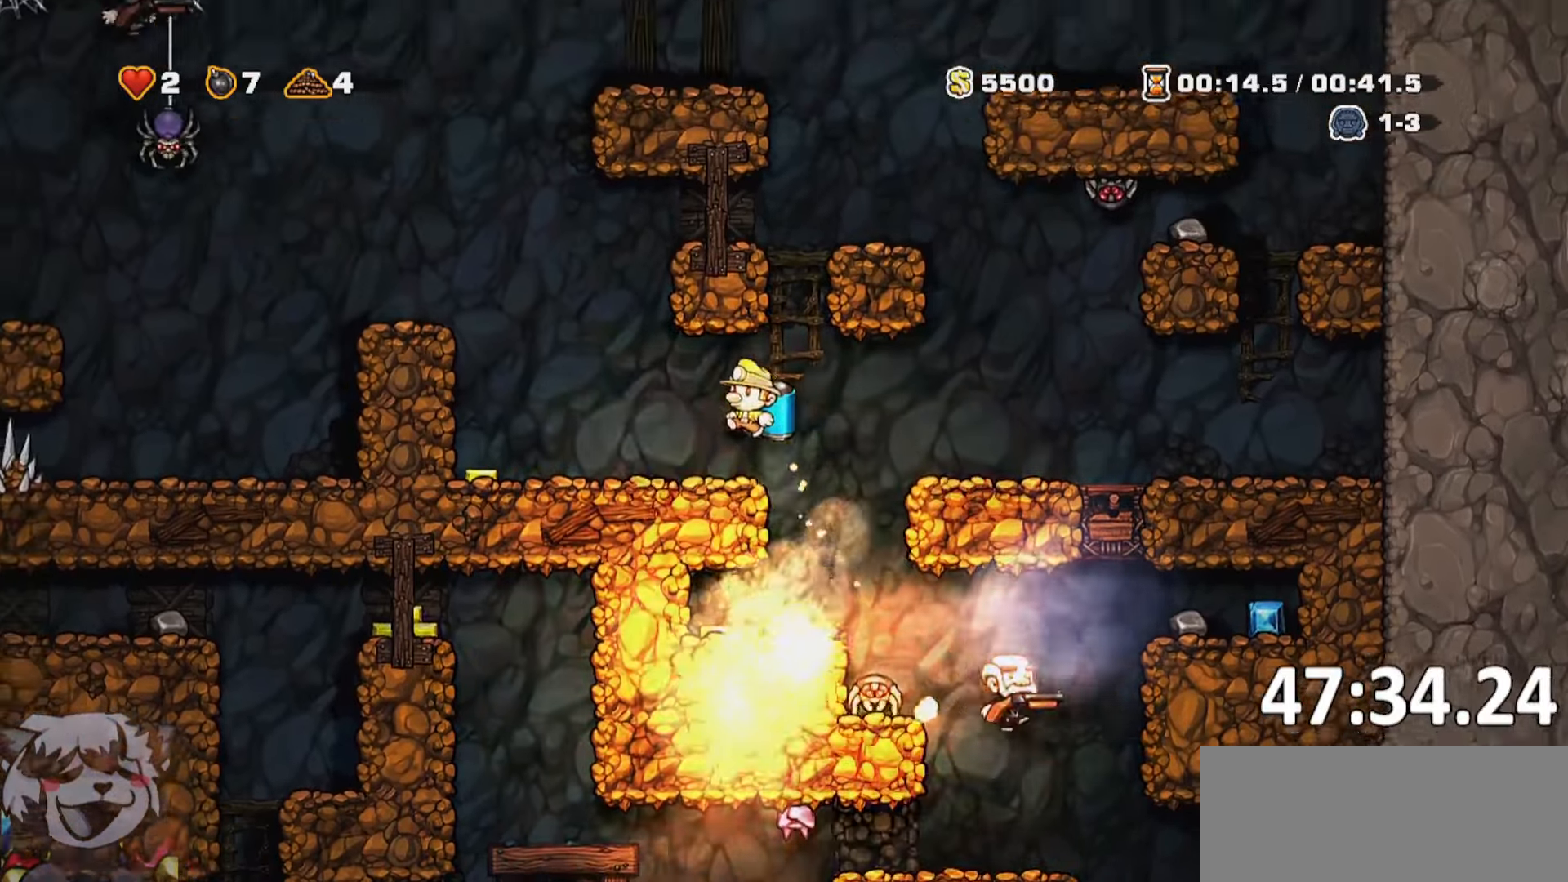
{"keys": [], "events": [[317, "jump", "down"], [317, "run", "up"], [417, "a", "up"], [467, "jump", "up"]]}
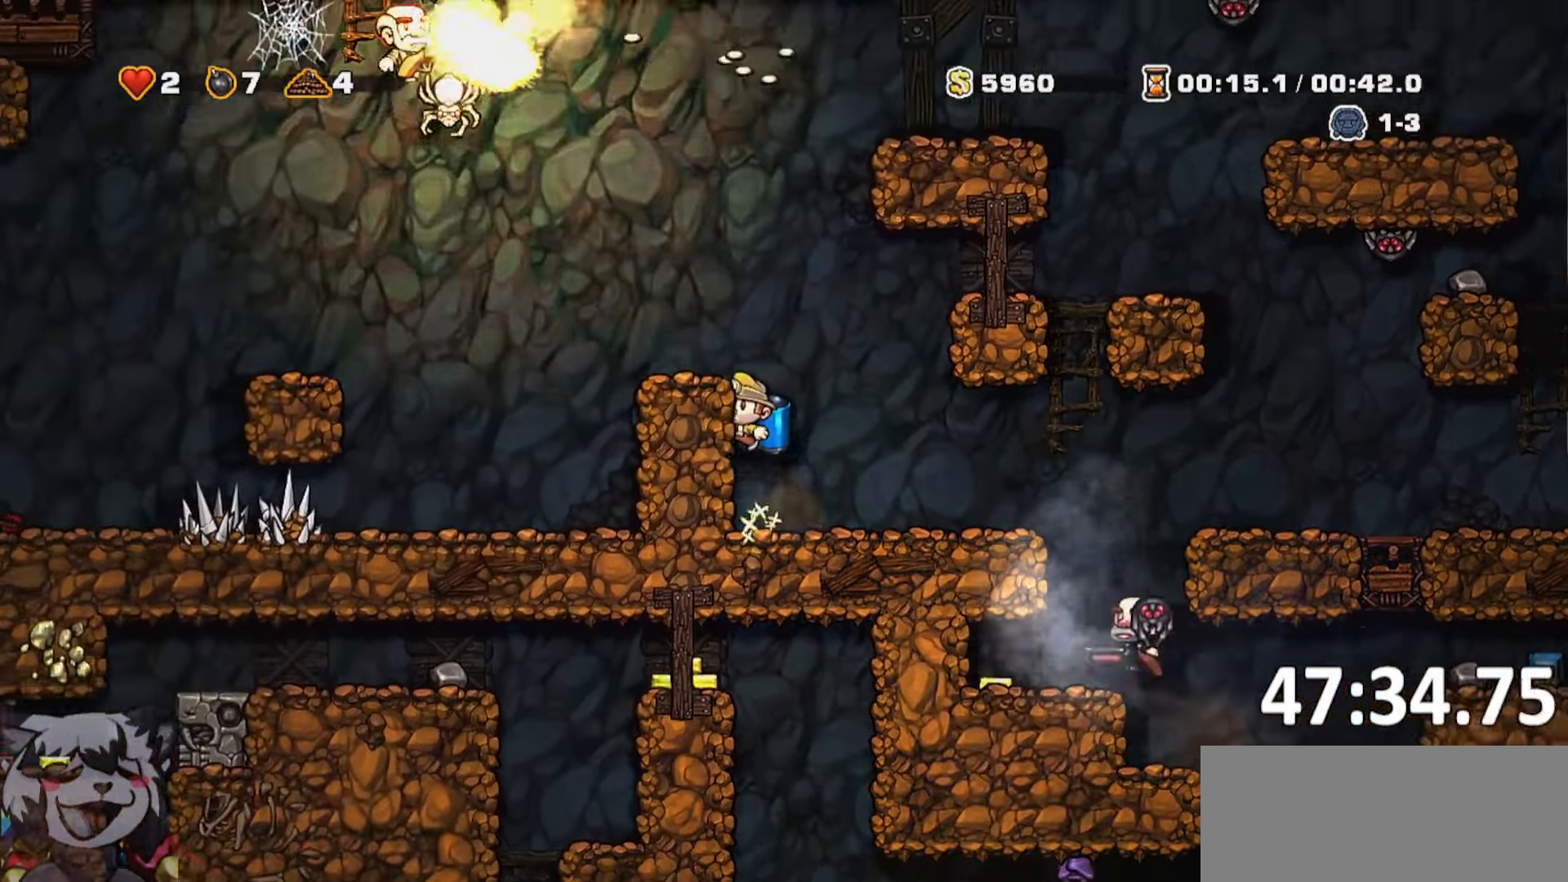
{"keys": ["a", "run"], "events": [[17, "a", "down"], [17, "jump", "down"], [17, "run", "down"], [200, "jump", "up"], [267, "run", "up"], [300, "run", "down"]]}
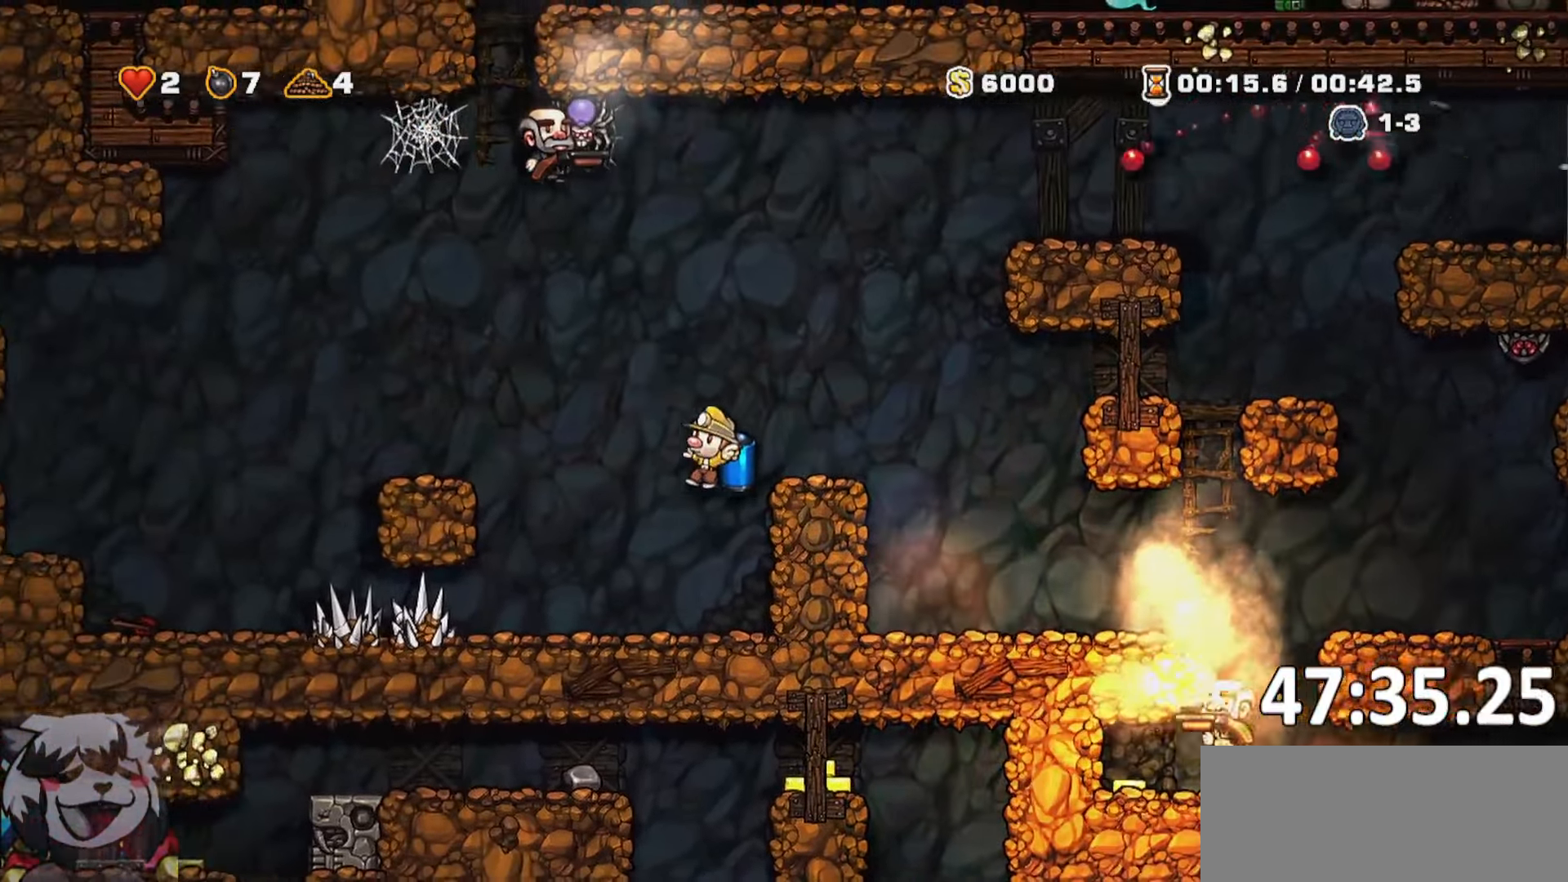
{"keys": ["a", "run"], "events": [[100, "run", "up"], [317, "run", "down"]]}
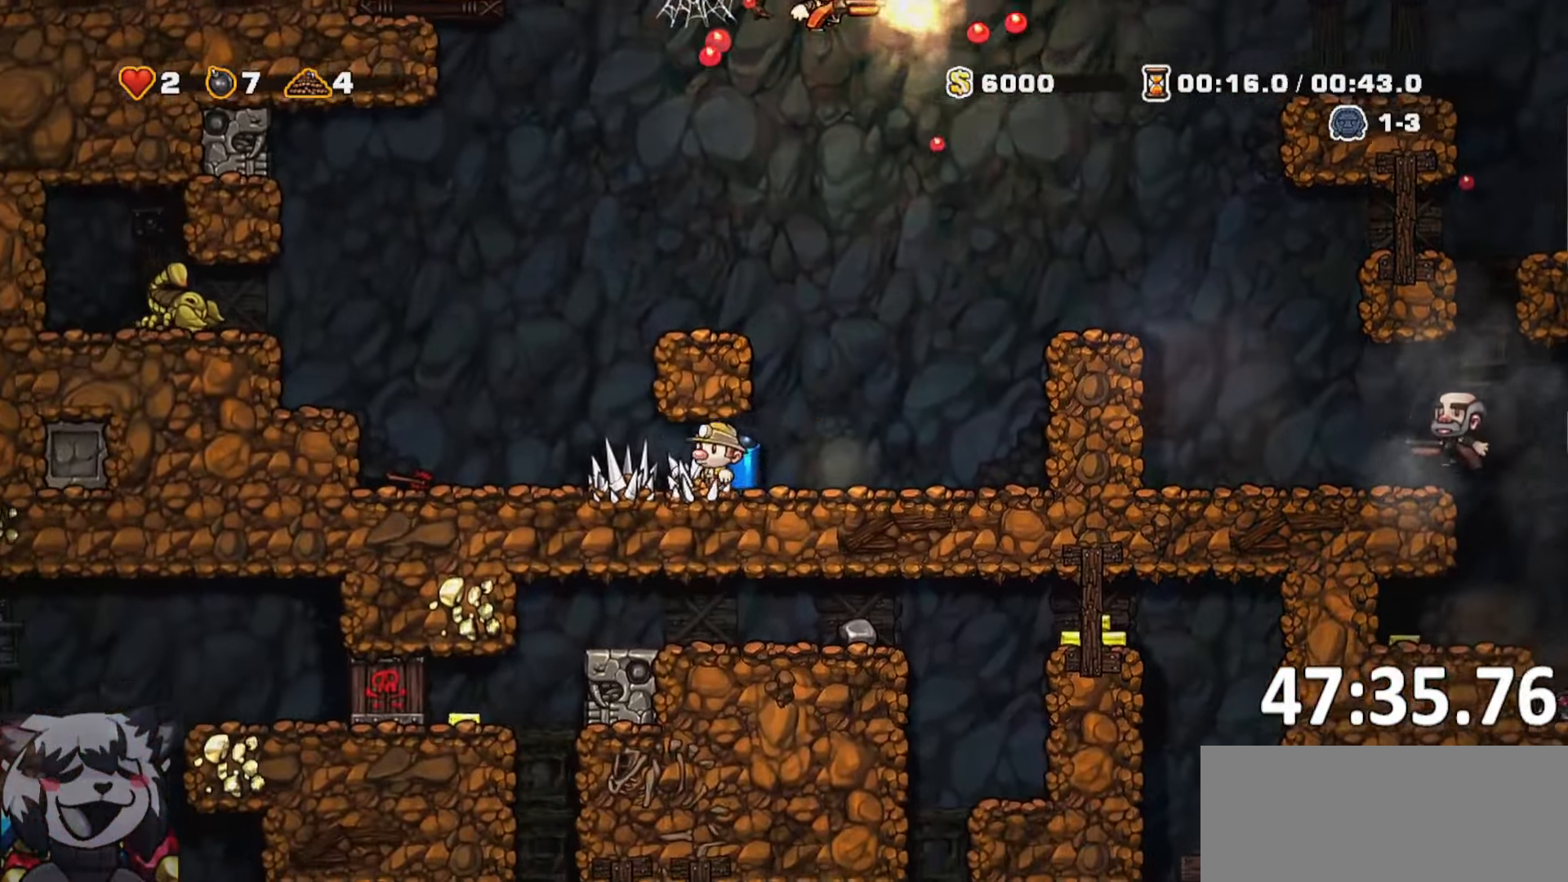
{"keys": ["a"], "events": [[417, "run", "up"]]}
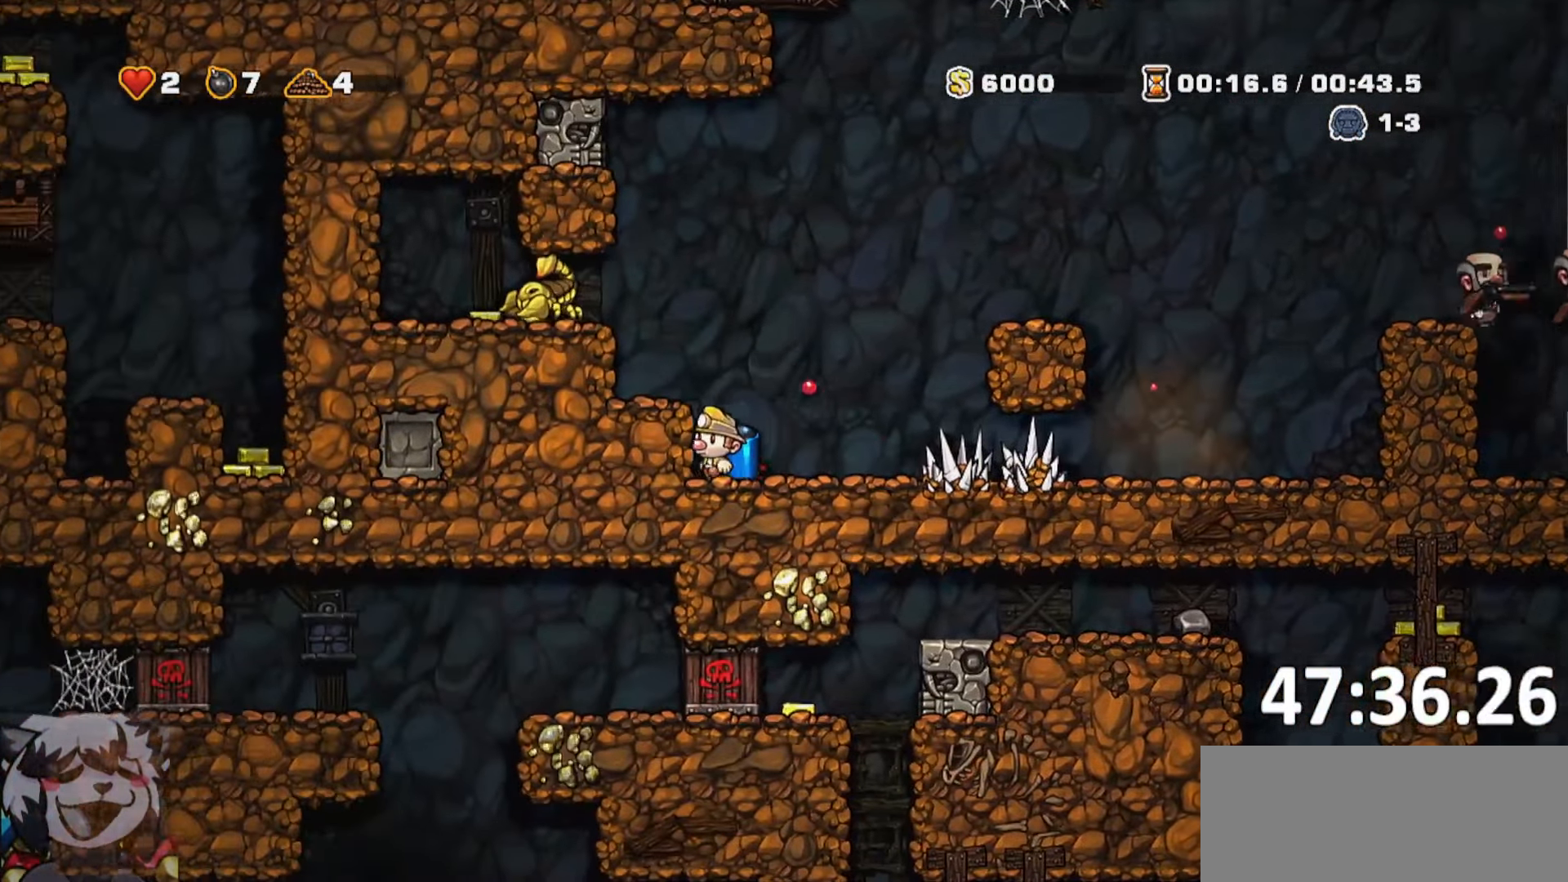
{"keys": ["s", "whip"], "events": [[67, "a", "up"], [333, "s", "down"], [433, "whip", "down"]]}
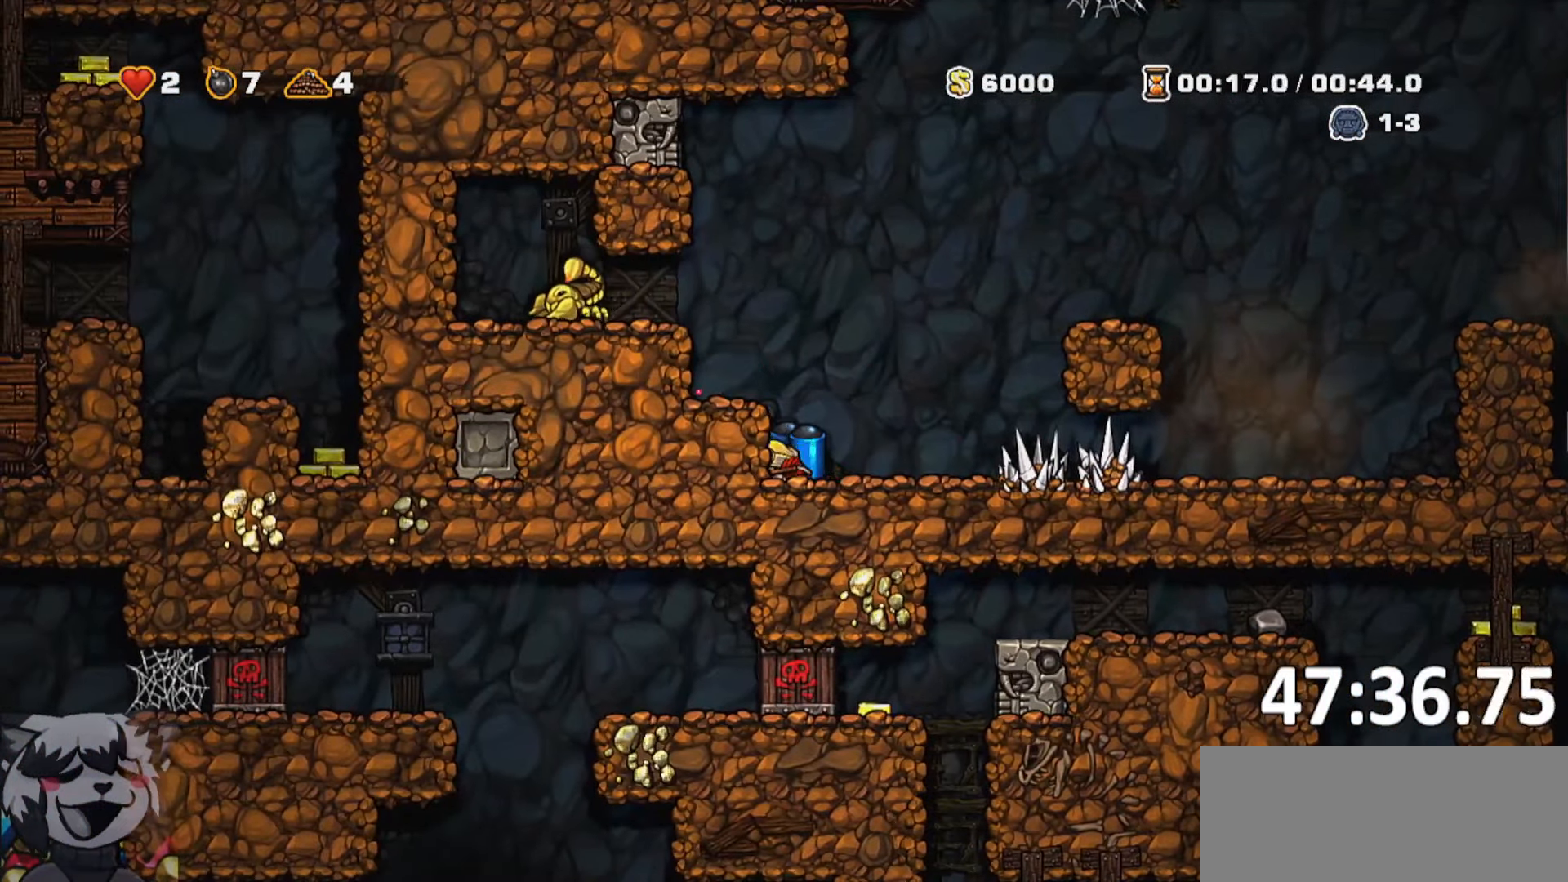
{"keys": ["a", "jump"], "events": [[33, "s", "up"], [33, "whip", "up"], [267, "d", "down"], [350, "d", "up"], [500, "a", "down"], [500, "jump", "down"]]}
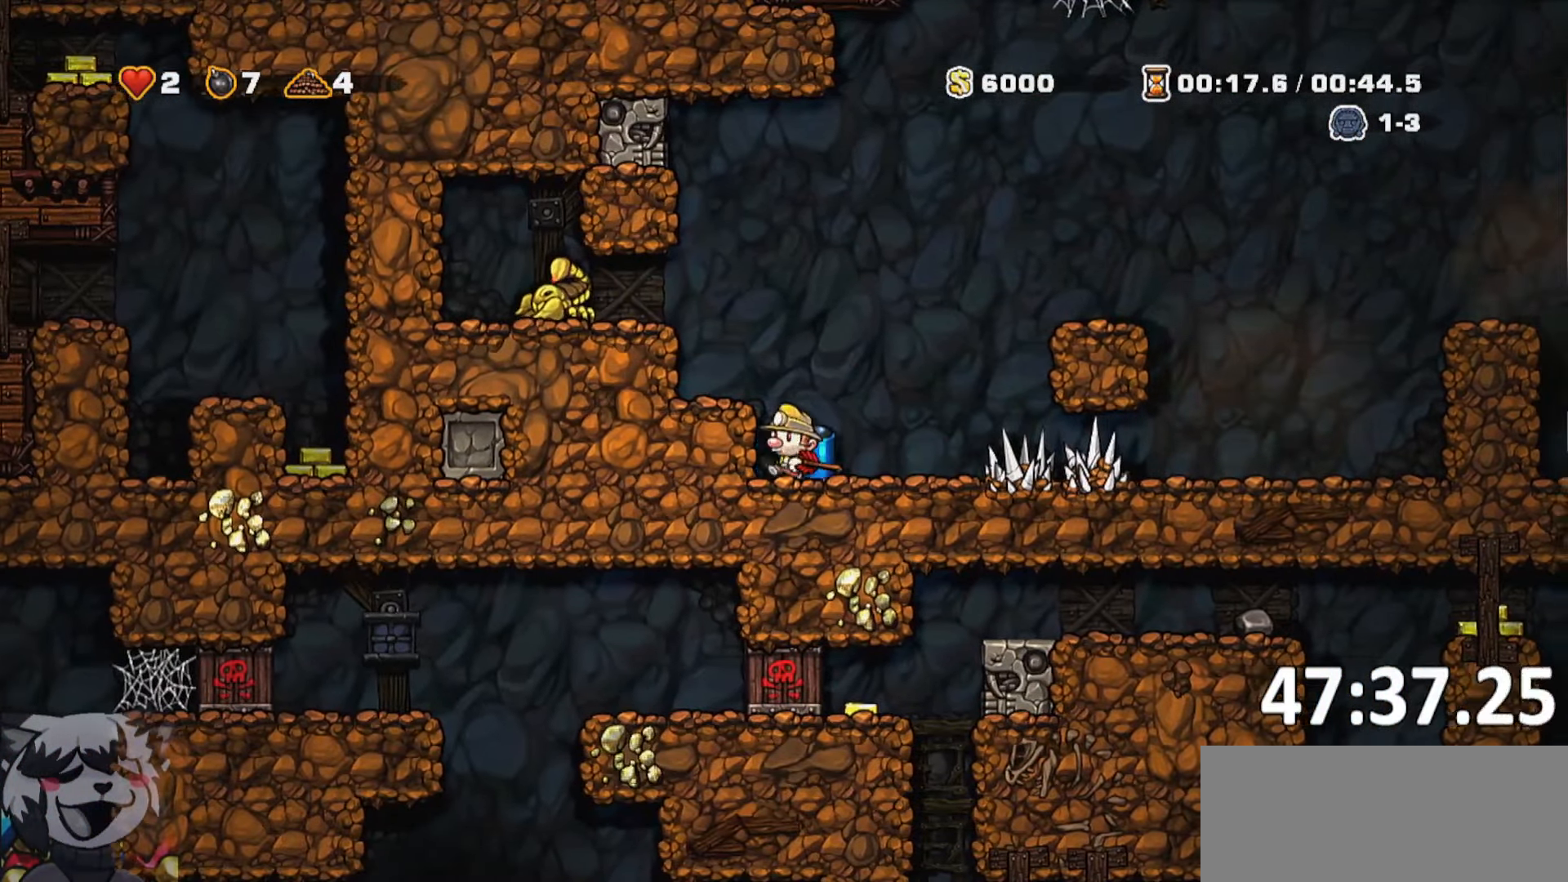
{"keys": ["a", "whip"], "events": [[183, "run", "down"], [233, "jump", "up"], [233, "run", "up"], [317, "jump", "down"], [433, "jump", "up"], [483, "whip", "down"]]}